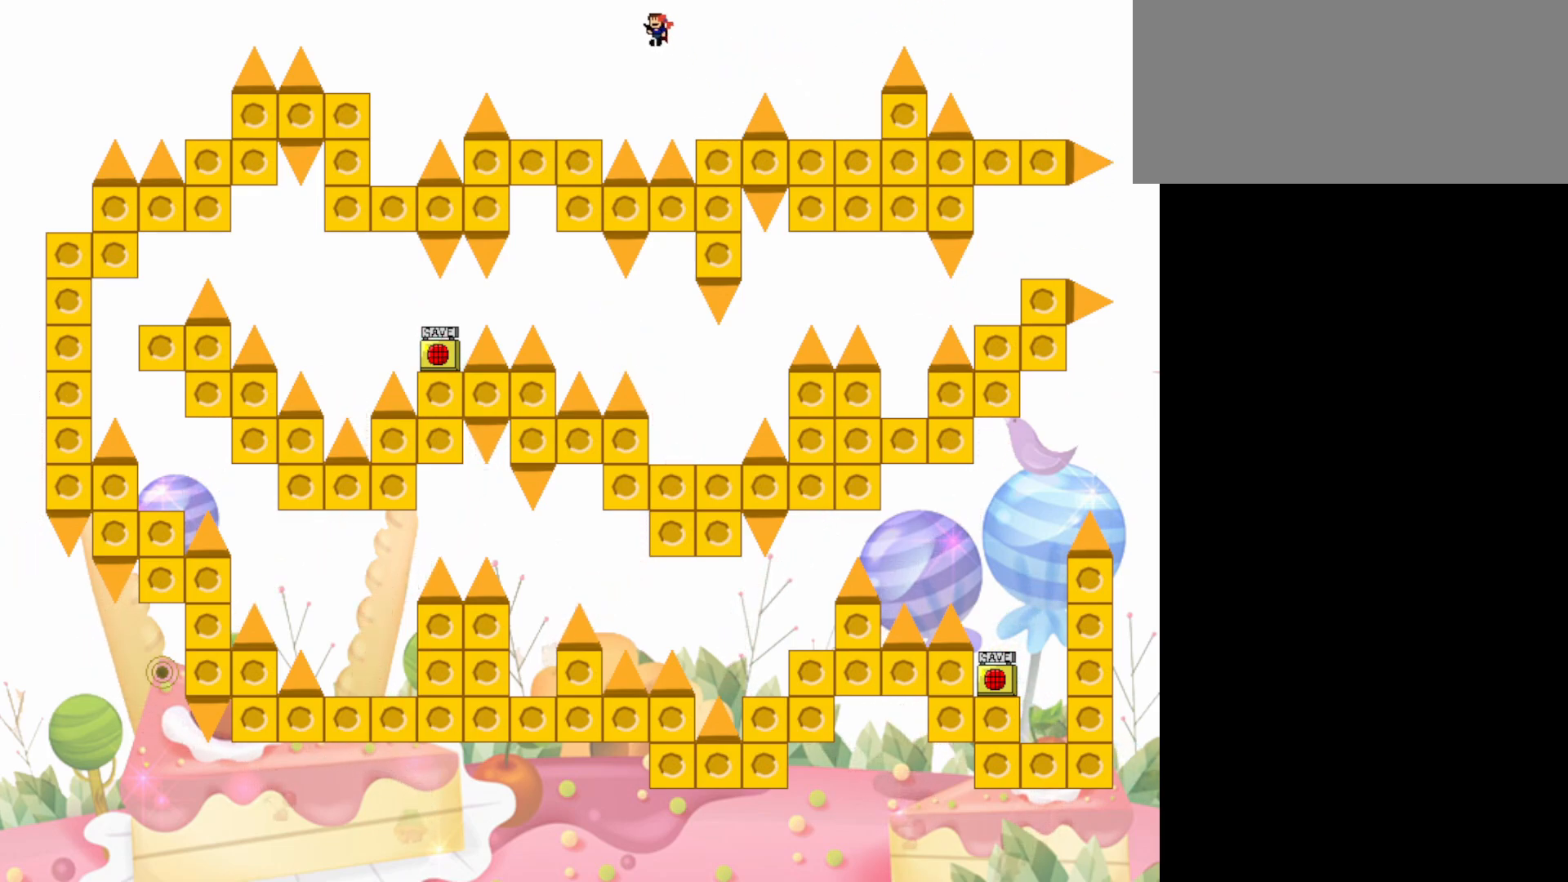
Gameplay with keyboard; each line is a JSON object with the keys held at the frame after it. "events" lists presses ("down") and releases ("up") of "dash", "demo", "down", "grab", "jump", "lcj", "left", "pause", "right" and "up" between this image and that frame as [ms after this image, input, new state], when the widget could be followed in between. No other keys are recorded. Mouse input is not recorded. Key names are as the overlay labels them; some are game actions (e.g. jump) rather than physical keys.
{"keys": ["left"], "events": []}
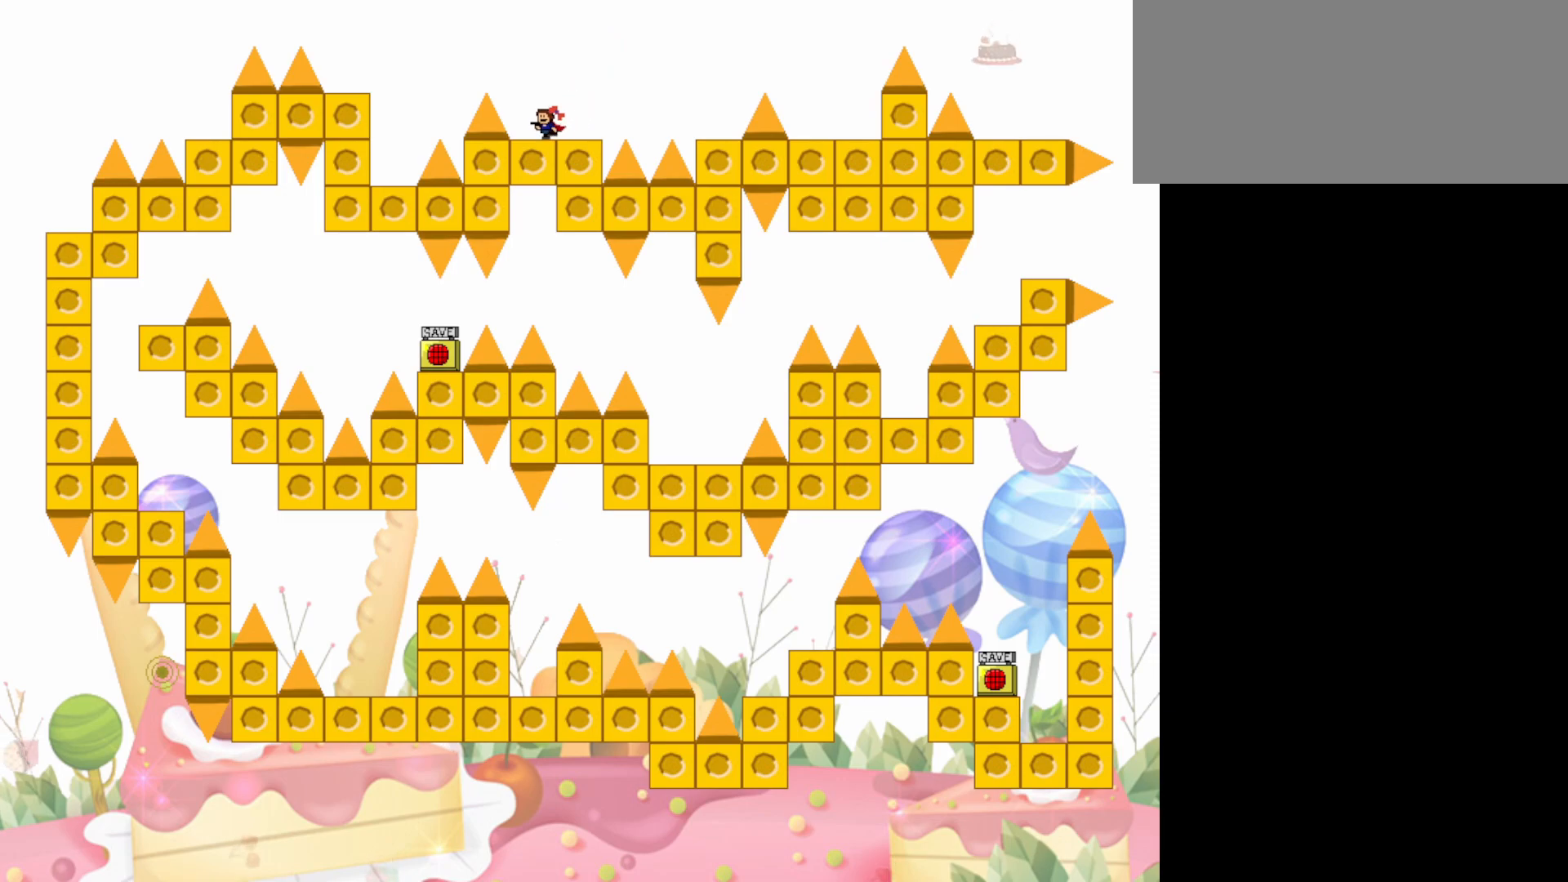
{"keys": ["left"], "events": [[67, "left", "up"], [300, "left", "down"], [350, "jump", "down"], [433, "jump", "up"]]}
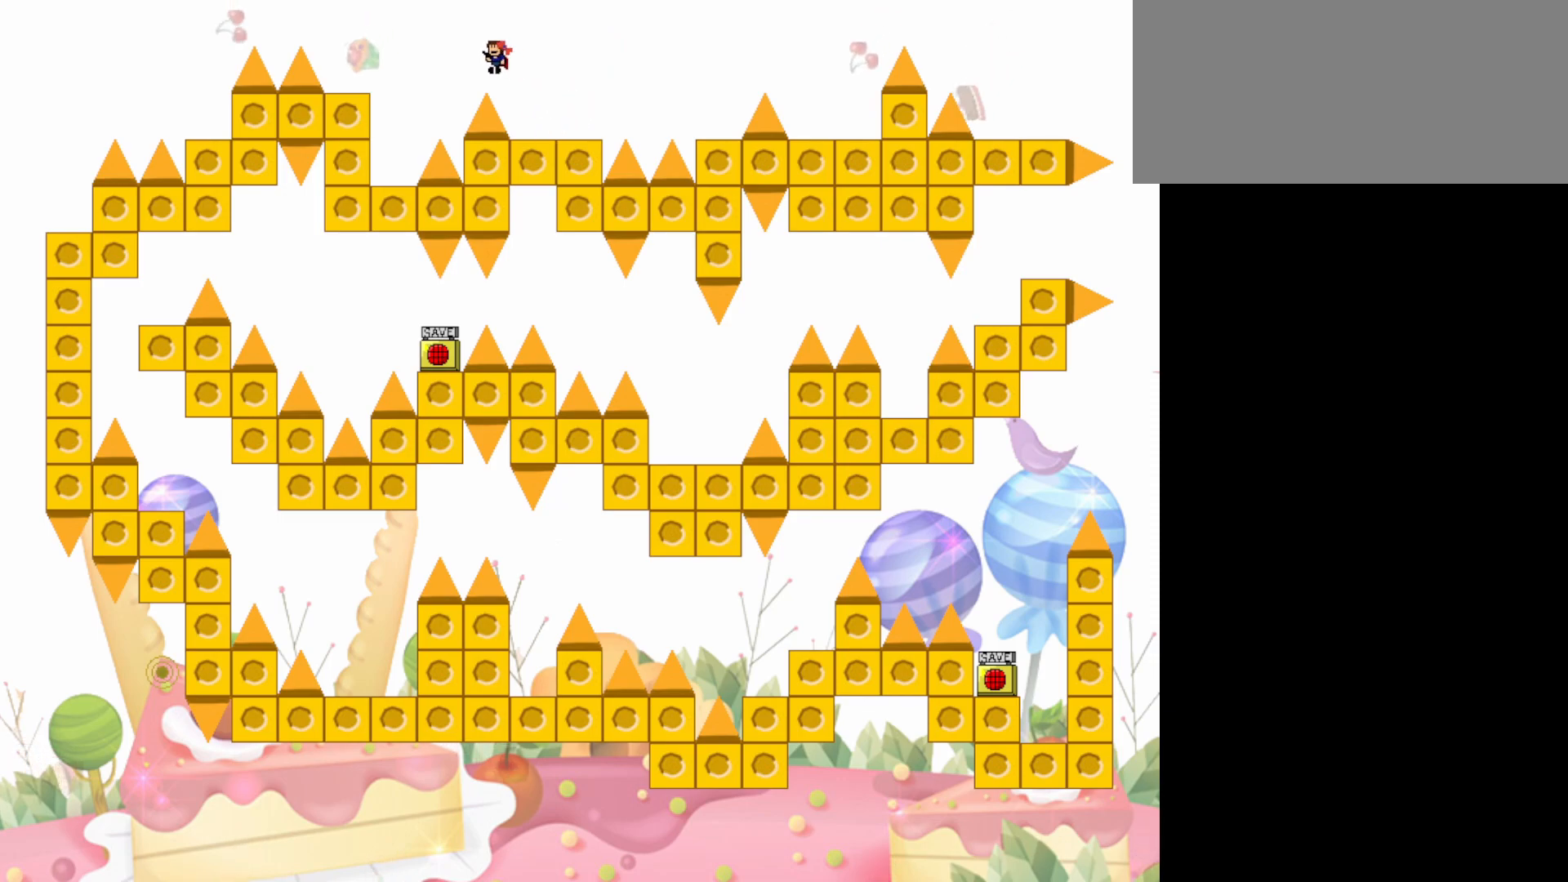
{"keys": ["left"], "events": [[267, "jump", "down"], [367, "jump", "up"]]}
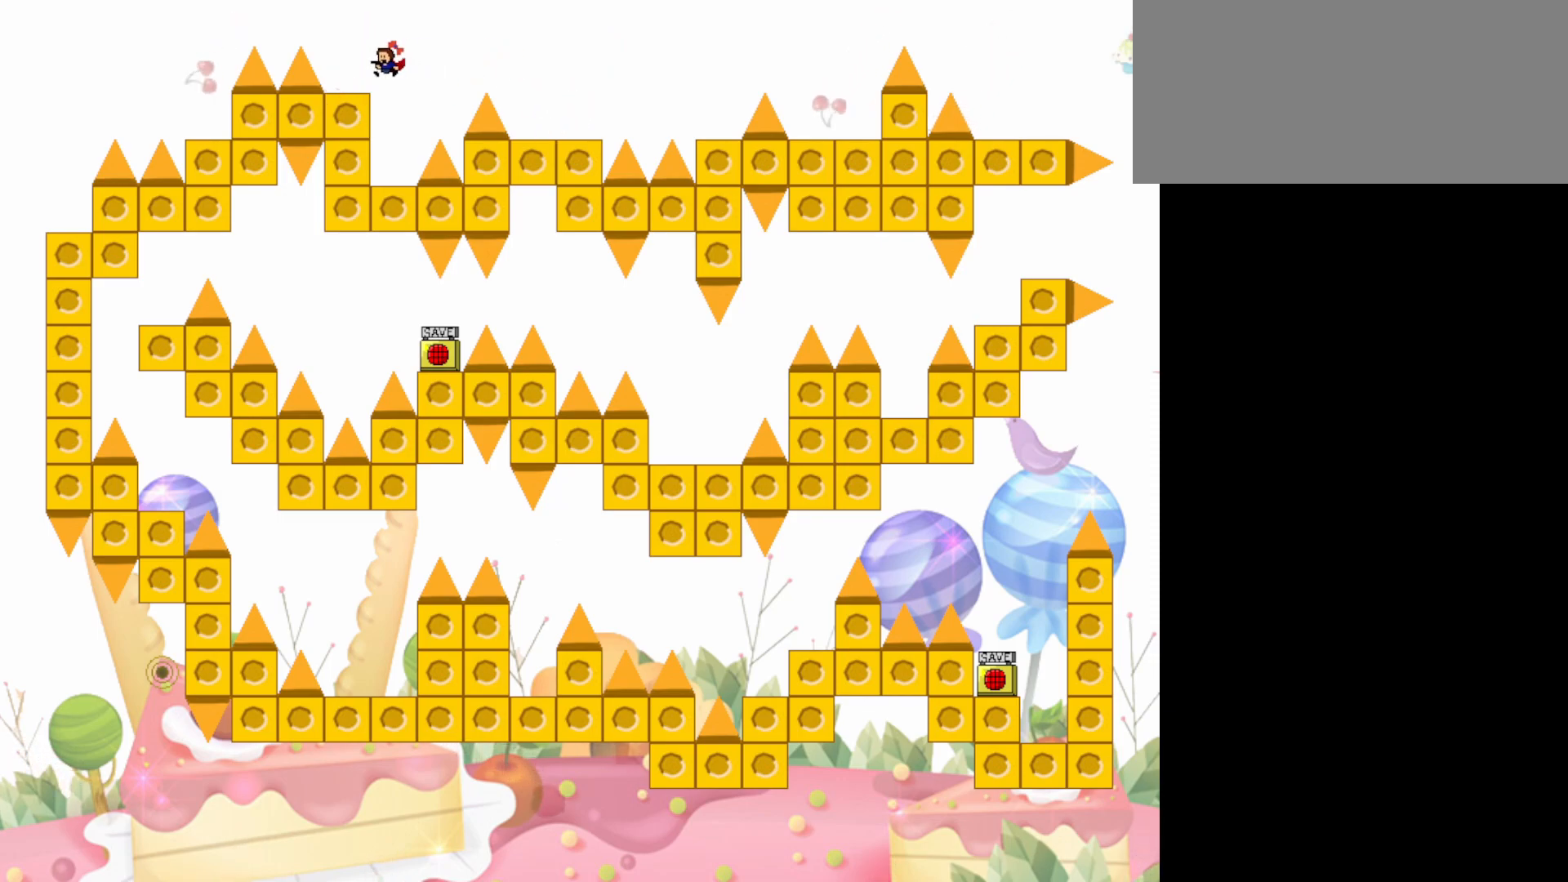
{"keys": ["jump"], "events": [[50, "left", "up"], [467, "jump", "down"]]}
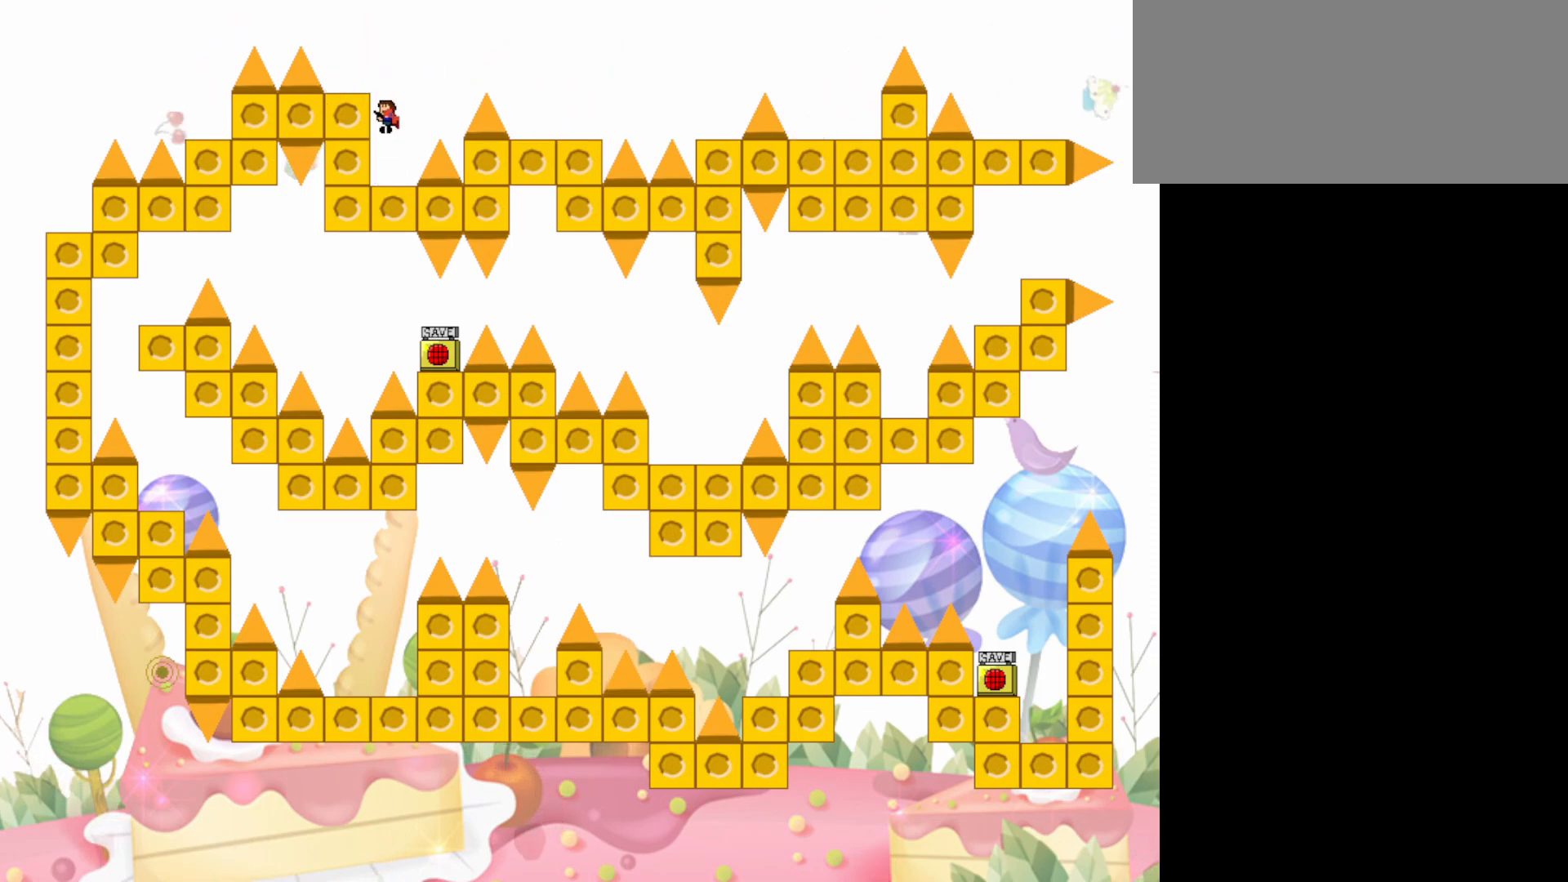
{"keys": [], "events": [[200, "jump", "up"], [200, "left", "down"], [350, "left", "up"]]}
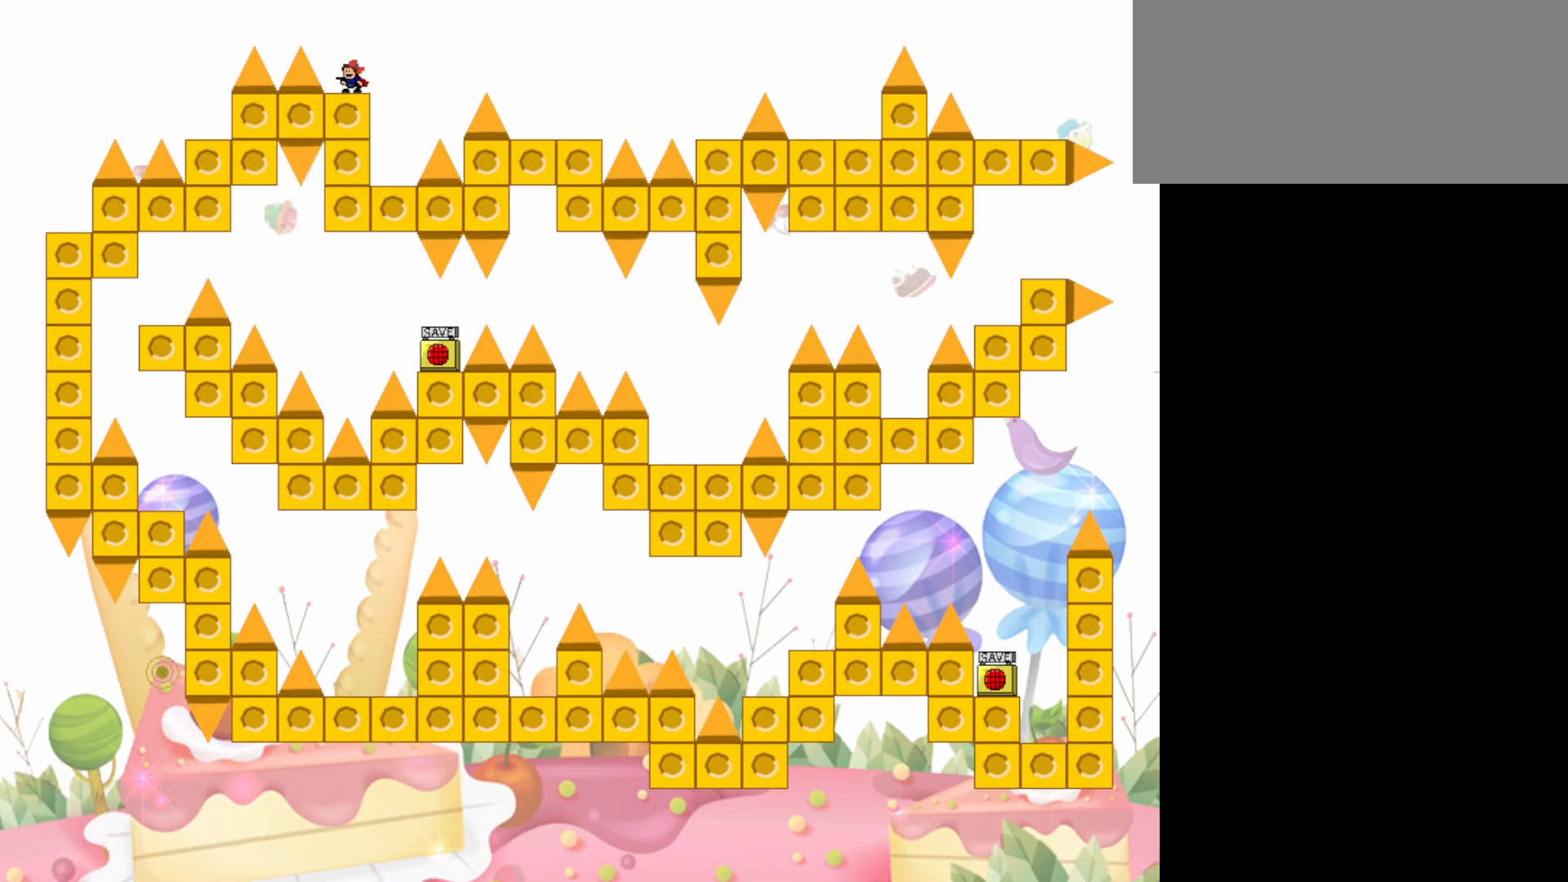
{"keys": ["jump", "left"], "events": [[450, "jump", "down"], [450, "left", "down"]]}
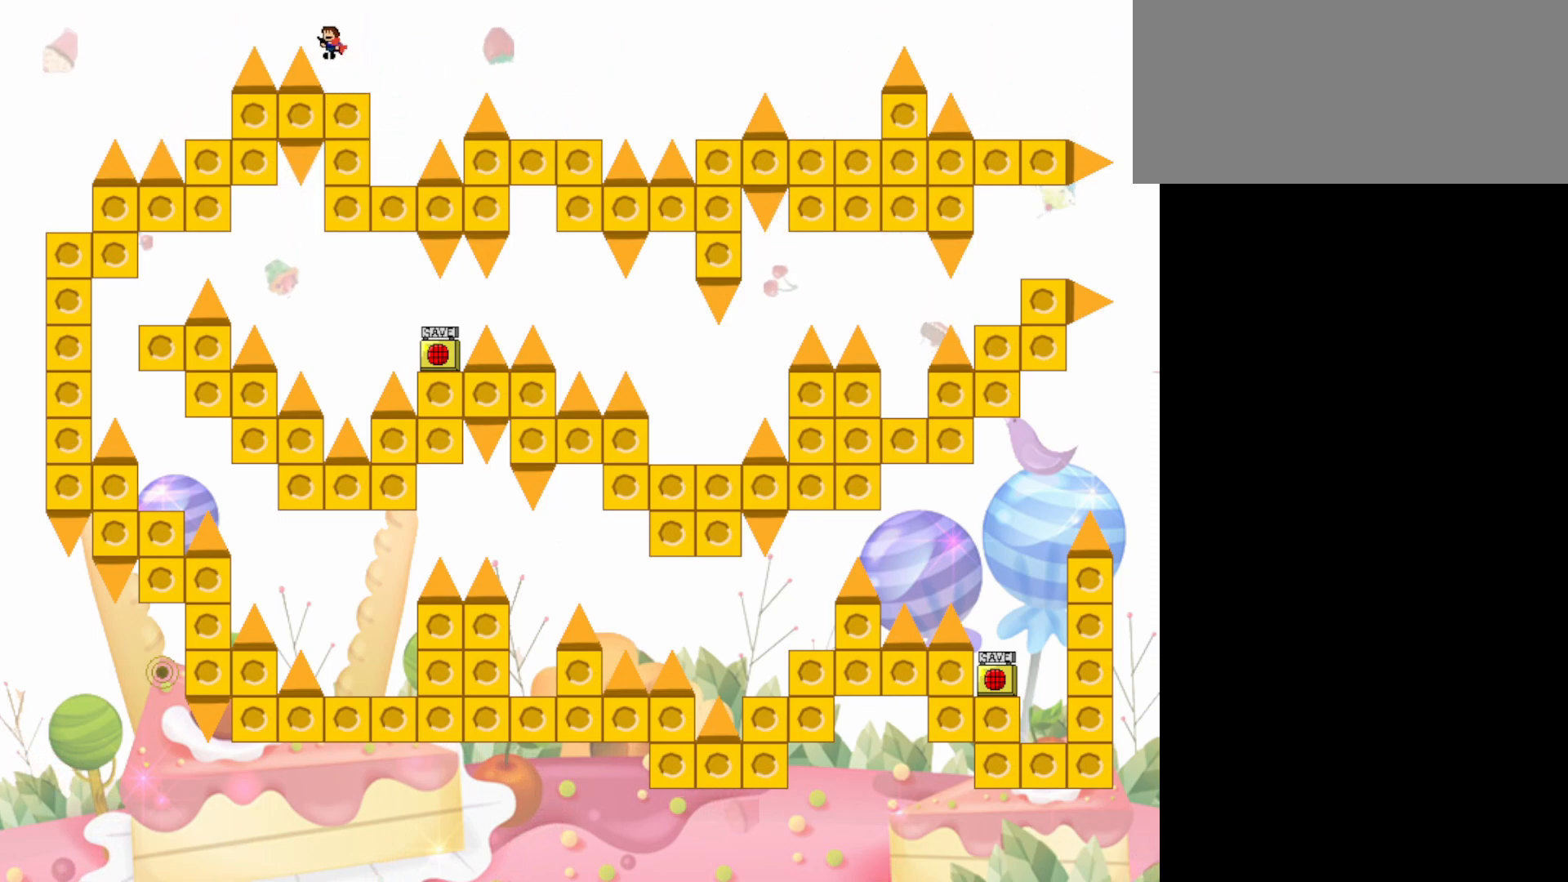
{"keys": ["left"], "events": [[50, "jump", "up"], [283, "jump", "down"], [333, "jump", "up"]]}
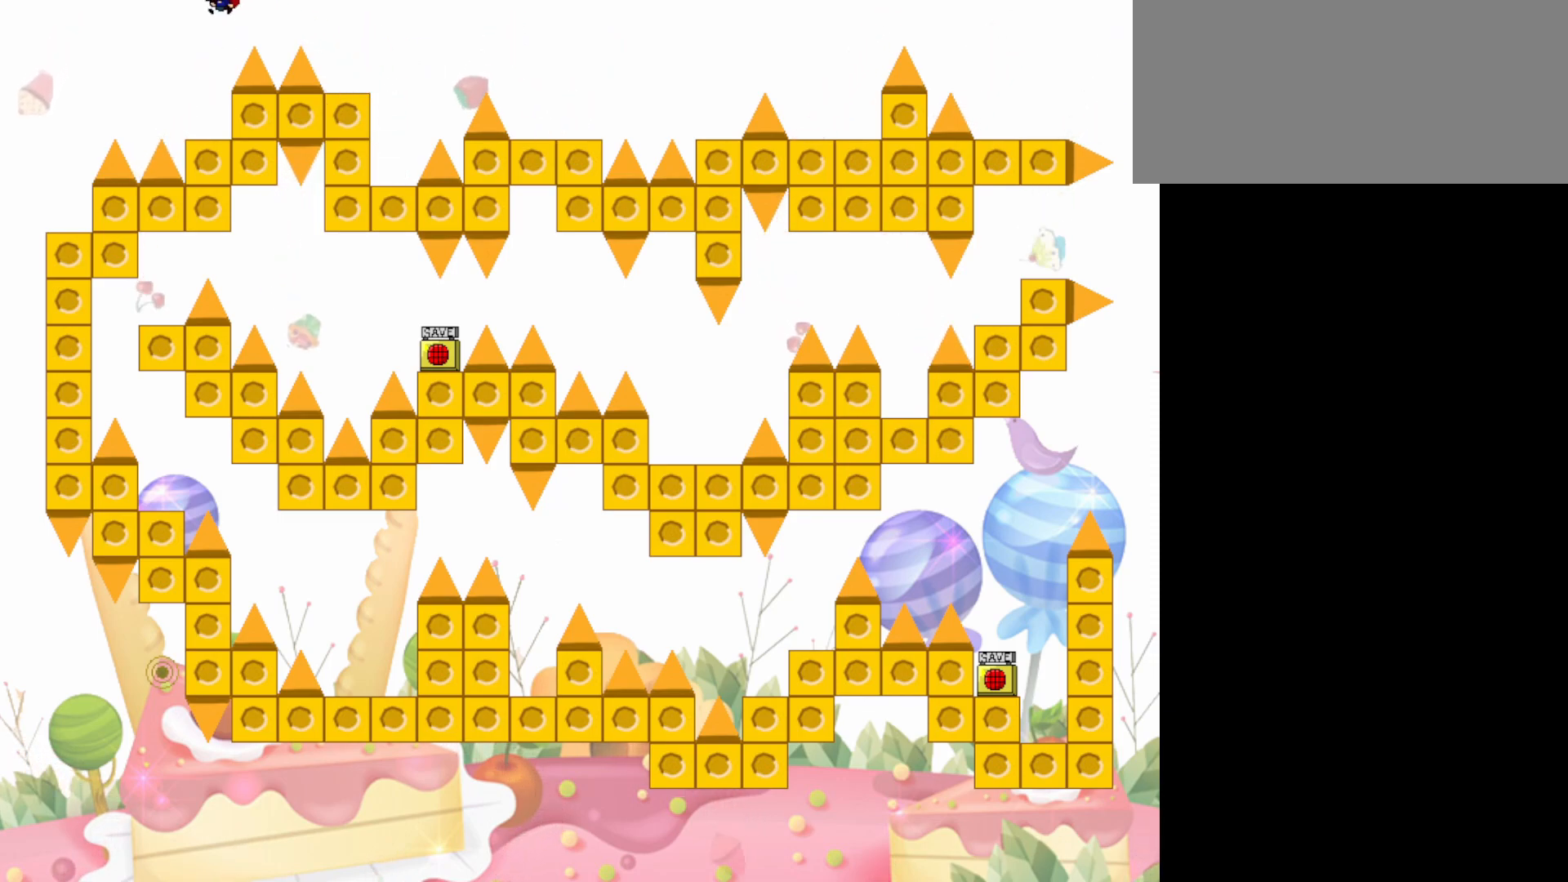
{"keys": [], "events": [[117, "left", "up"]]}
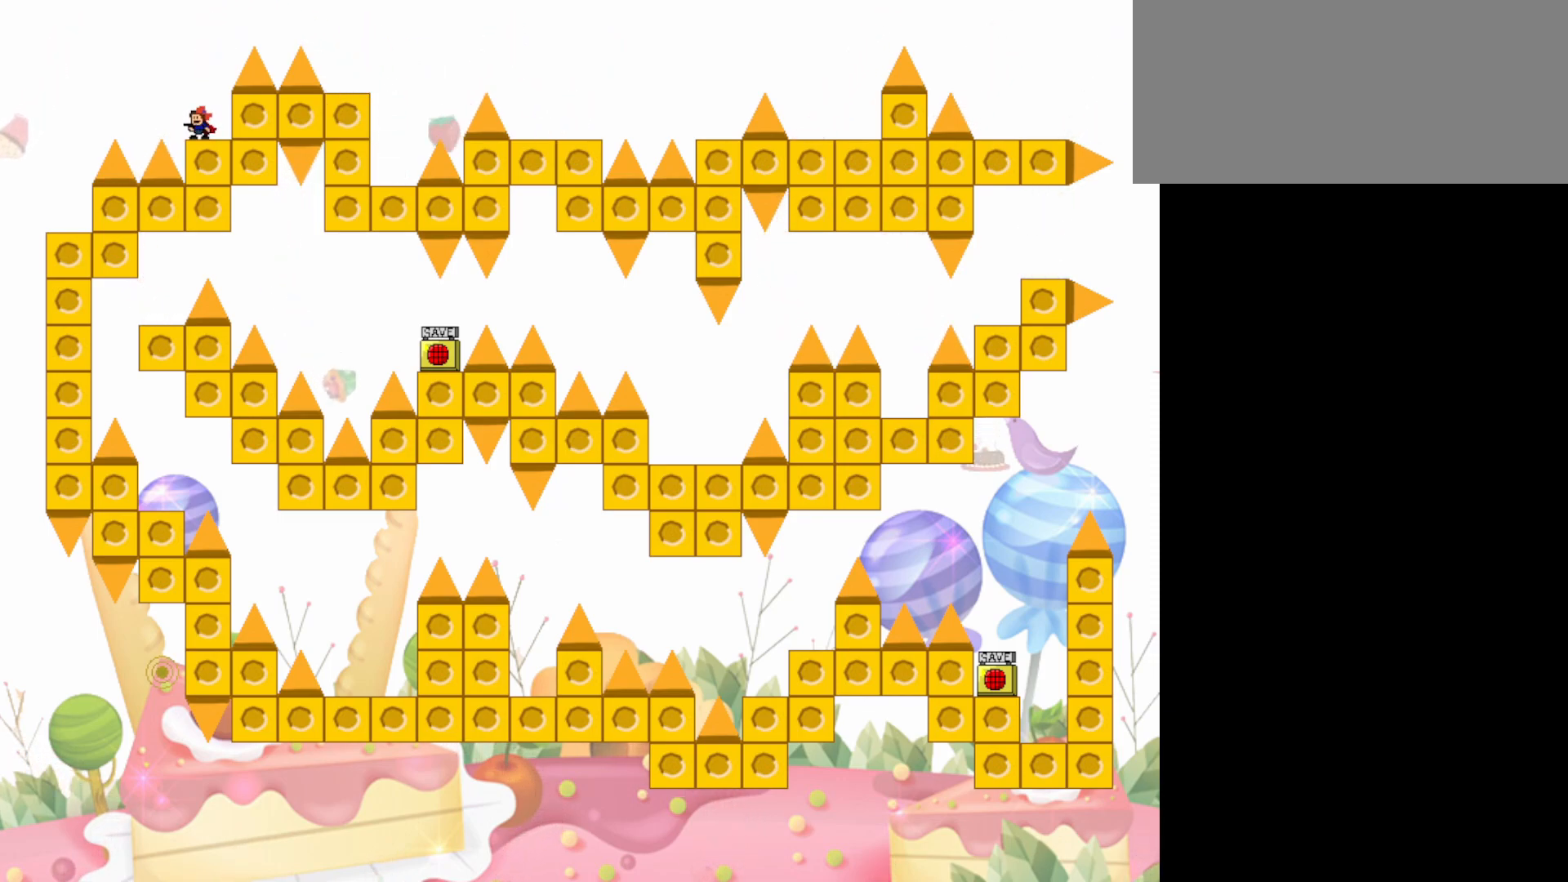
{"keys": ["left"], "events": [[83, "left", "down"], [133, "jump", "down"], [217, "jump", "up"]]}
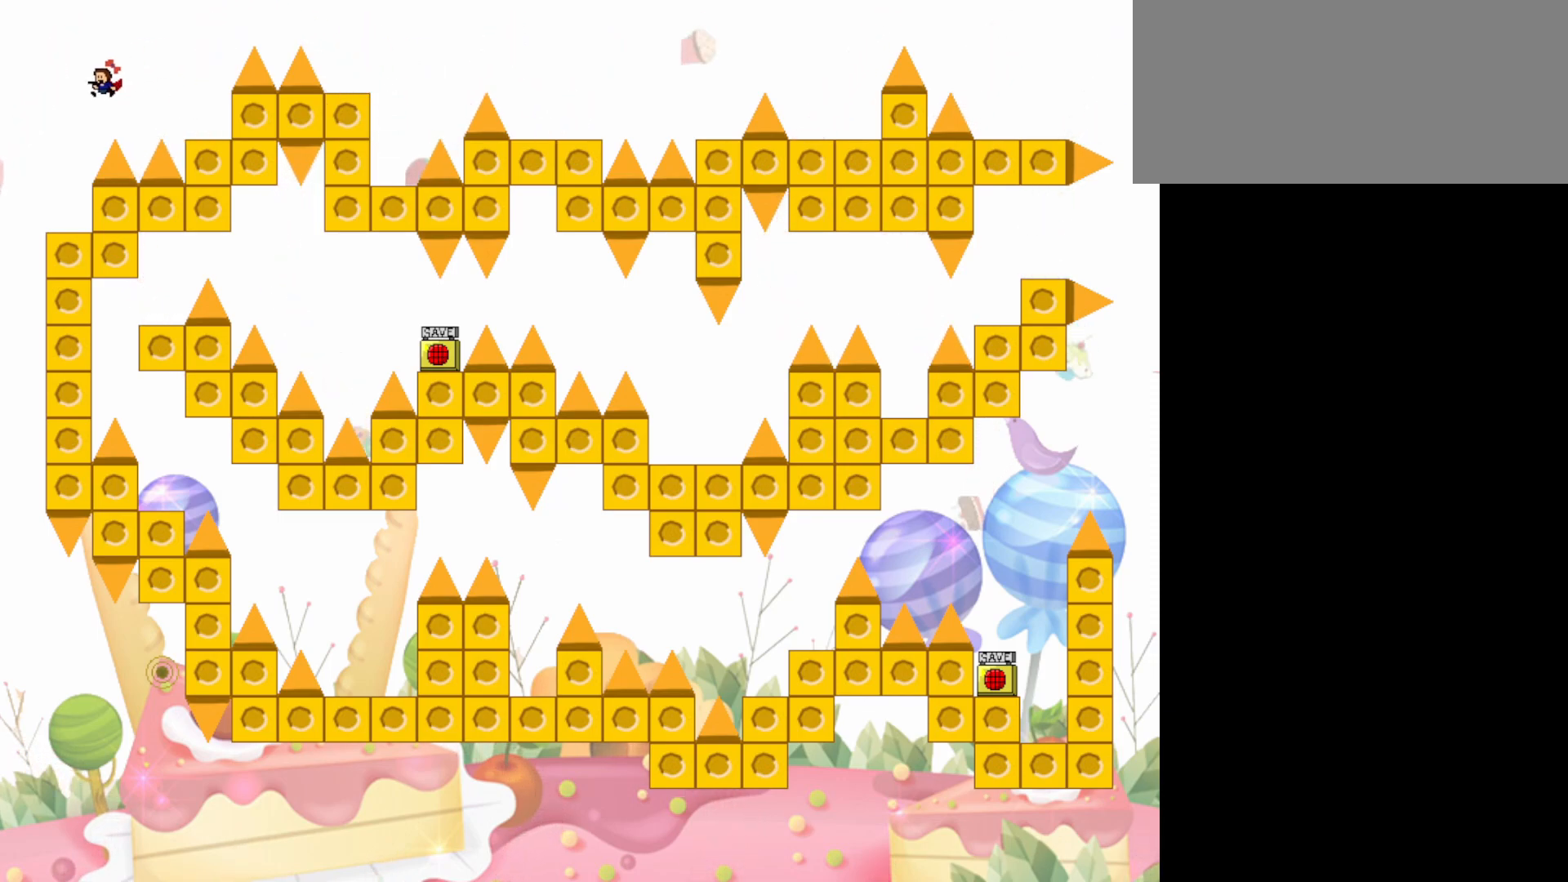
{"keys": ["left"], "events": [[183, "left", "up"], [433, "left", "down"]]}
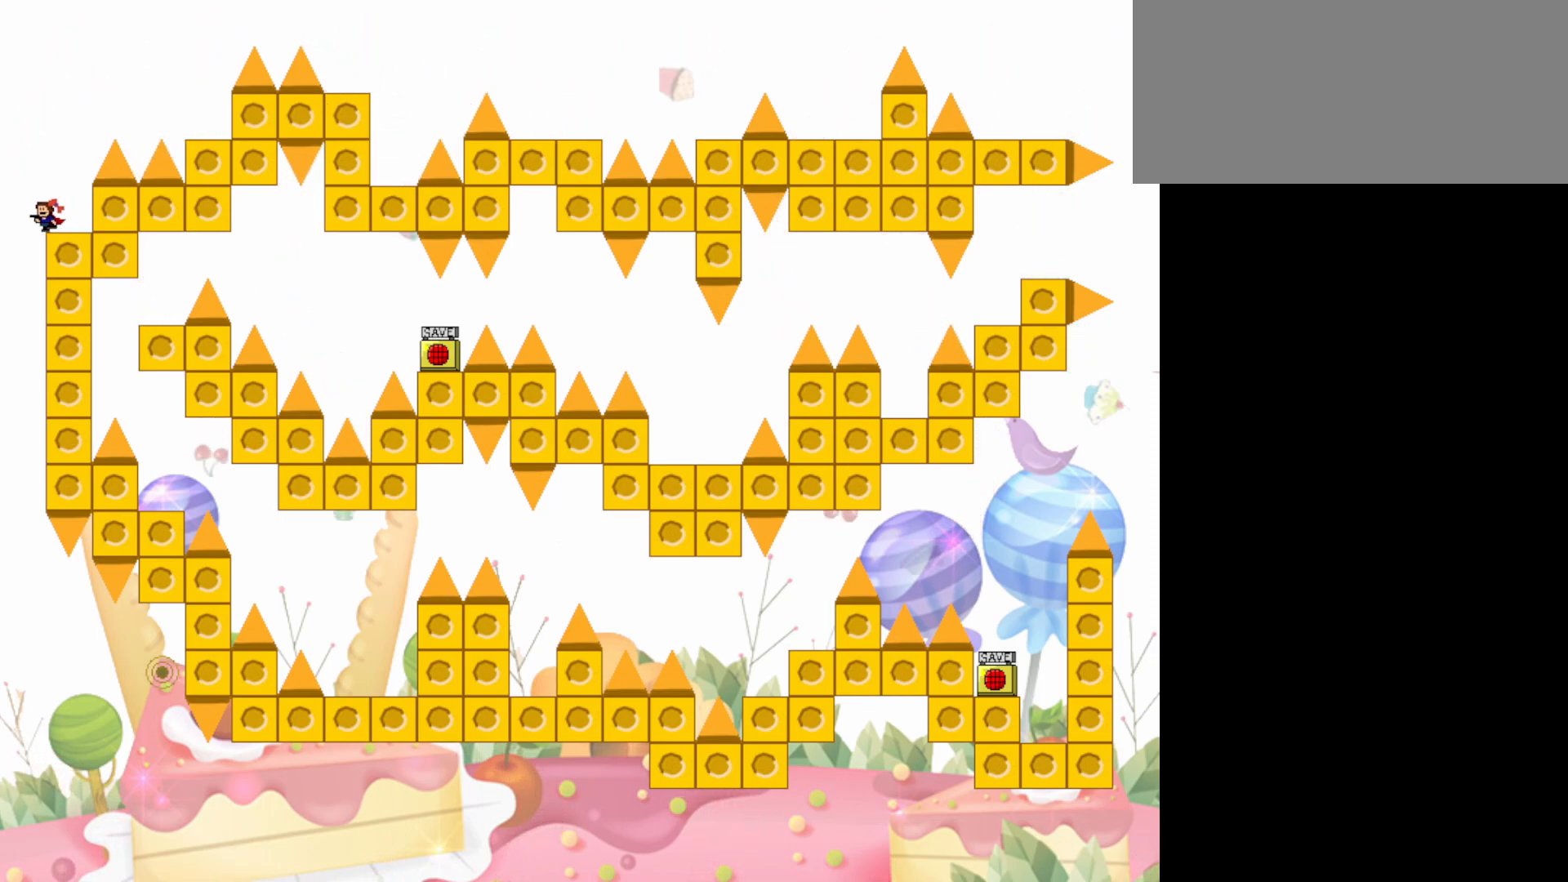
{"keys": [], "events": [[167, "left", "up"]]}
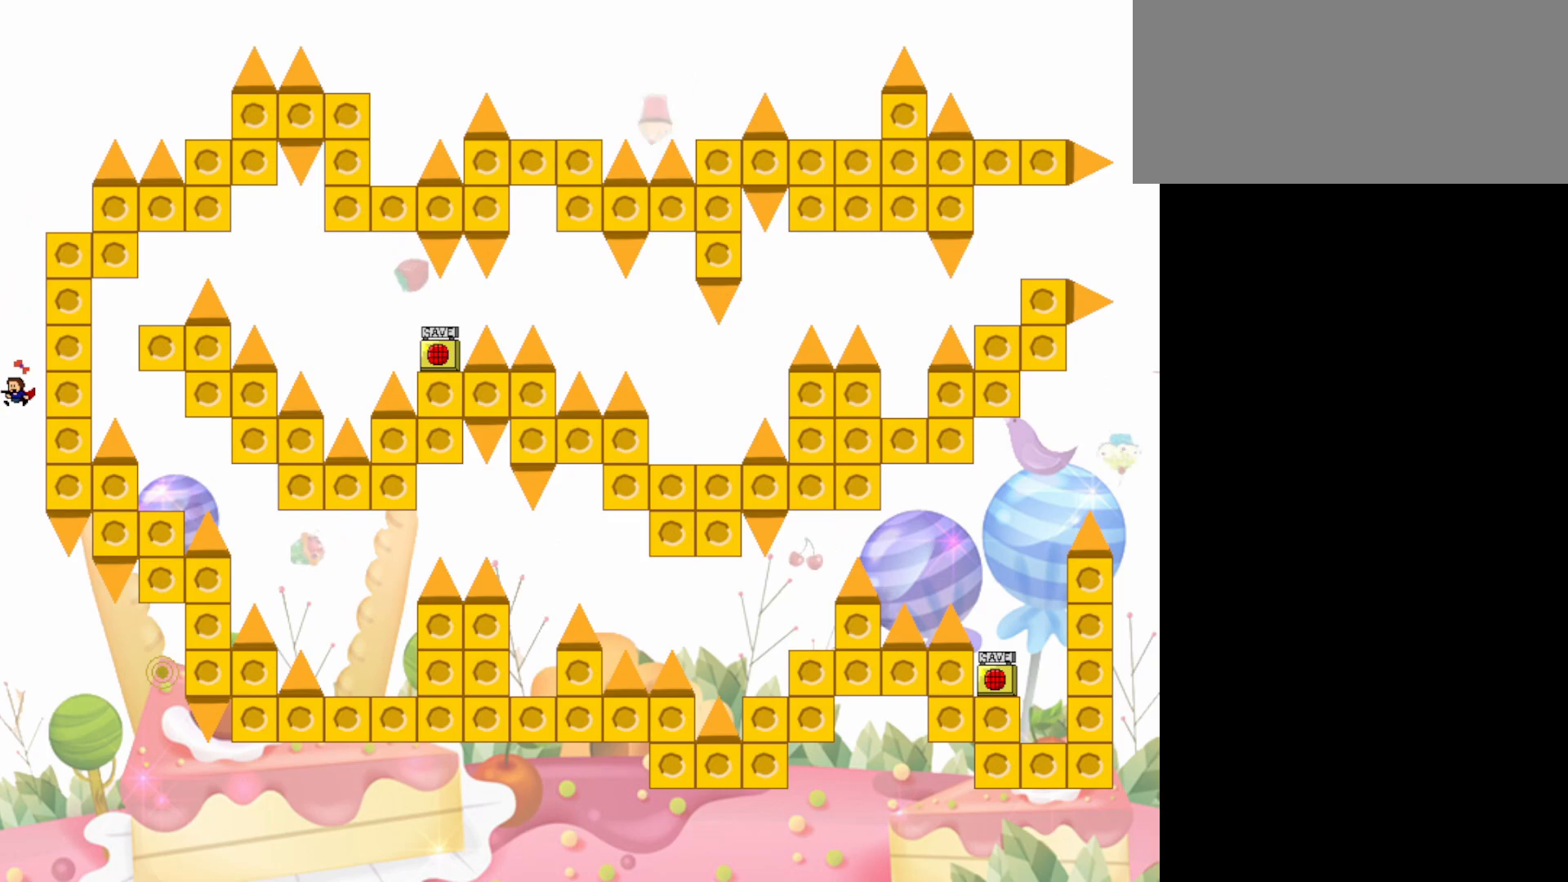
{"keys": ["right"], "events": [[267, "right", "down"]]}
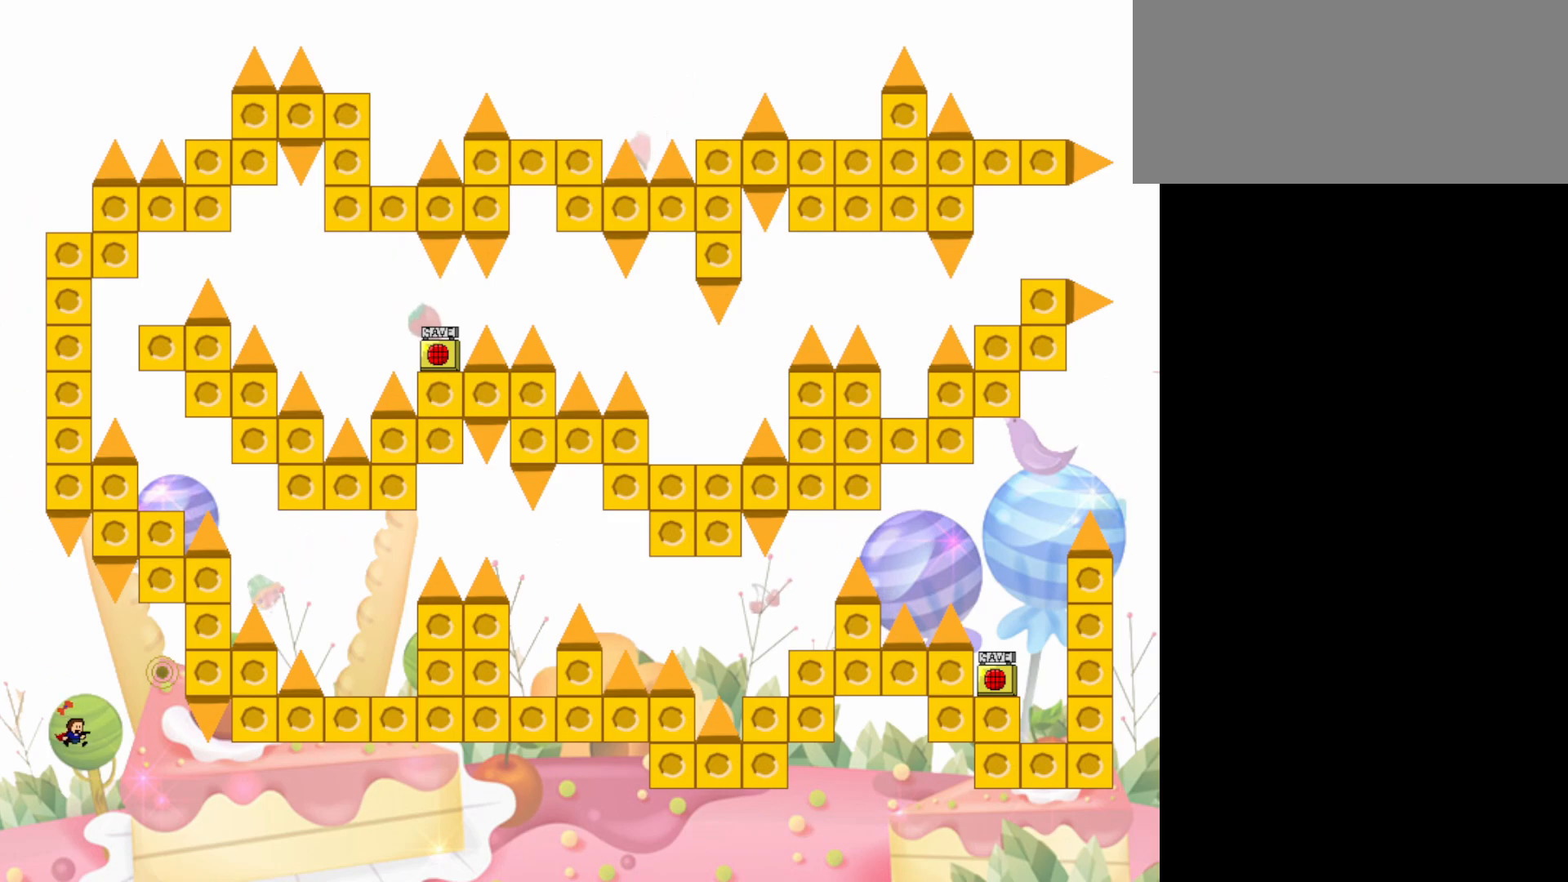
{"keys": [], "events": [[50, "jump", "down"], [333, "jump", "up"], [383, "right", "up"]]}
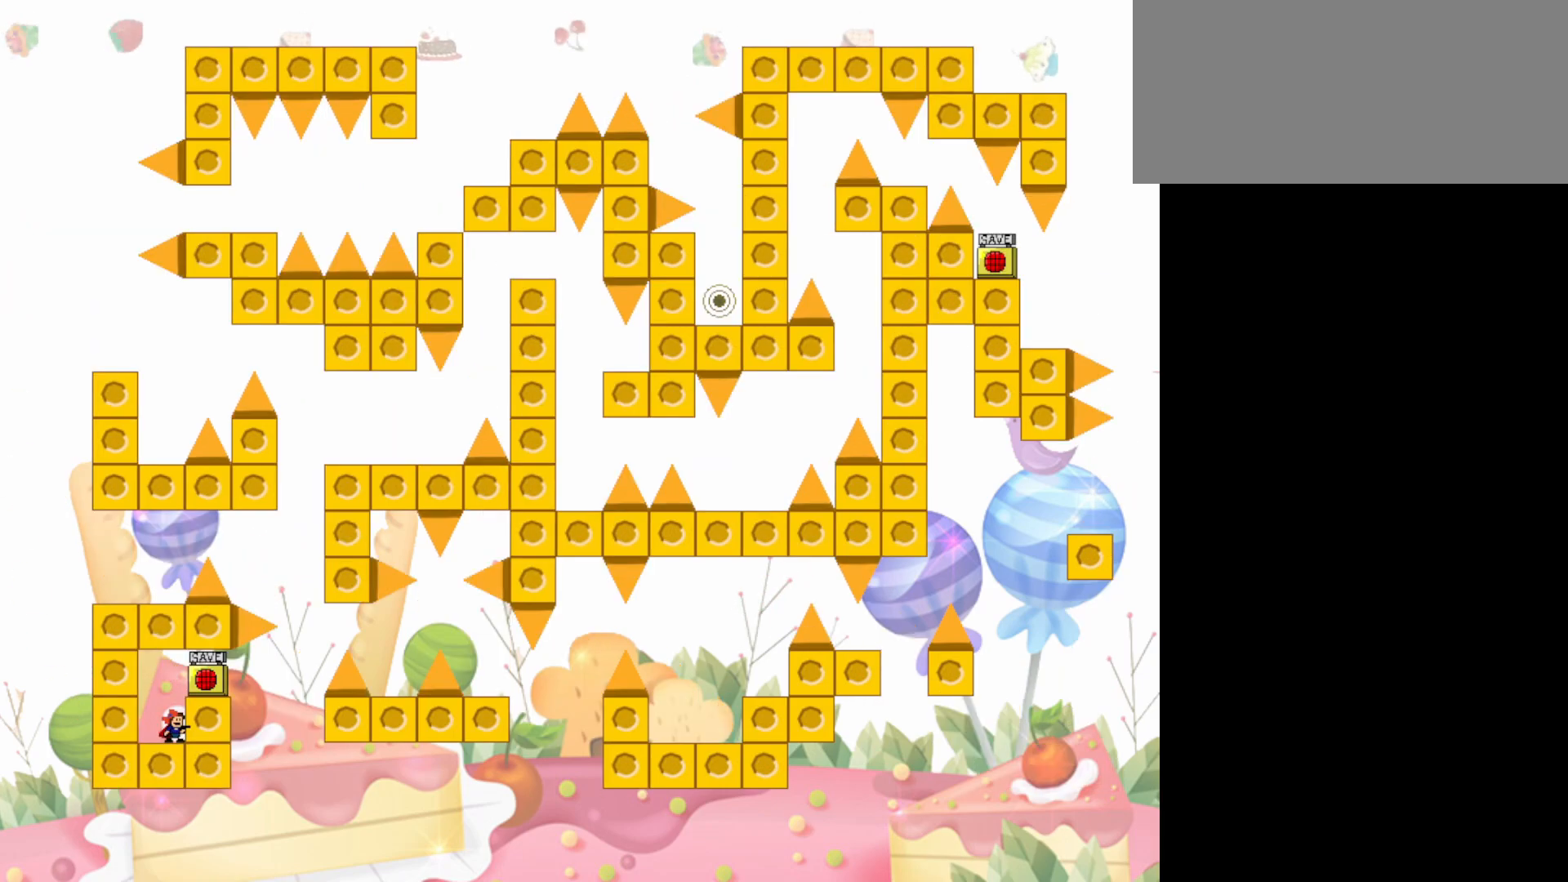
{"keys": [], "events": []}
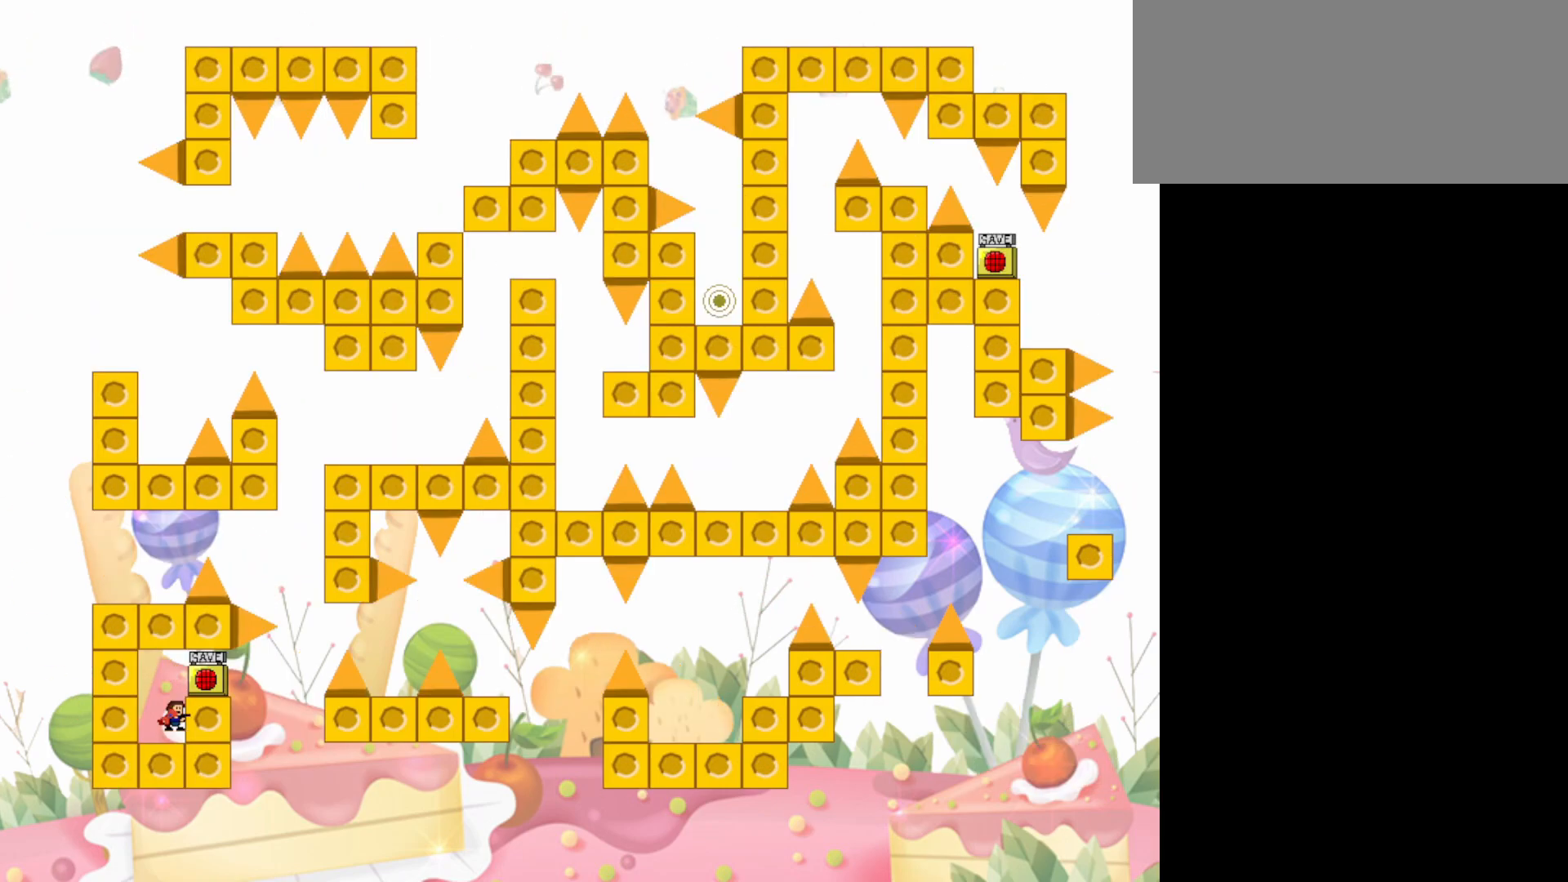
{"keys": [], "events": [[33, "jump", "down"], [133, "jump", "up"], [167, "right", "down"], [317, "right", "up"]]}
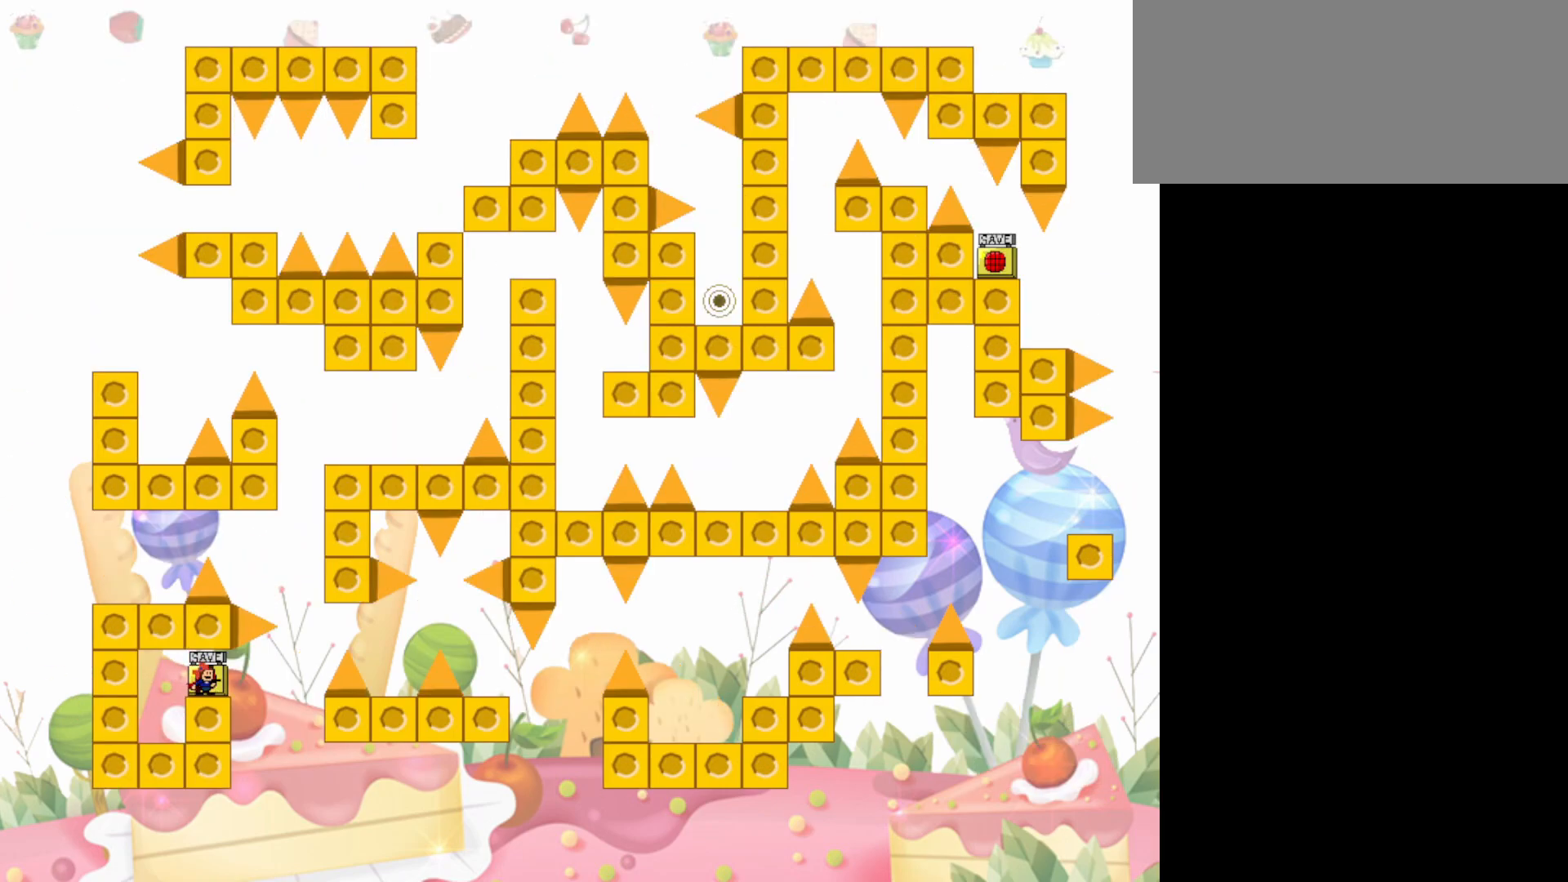
{"keys": ["jump", "right"], "events": [[50, "right", "down"], [317, "jump", "down"]]}
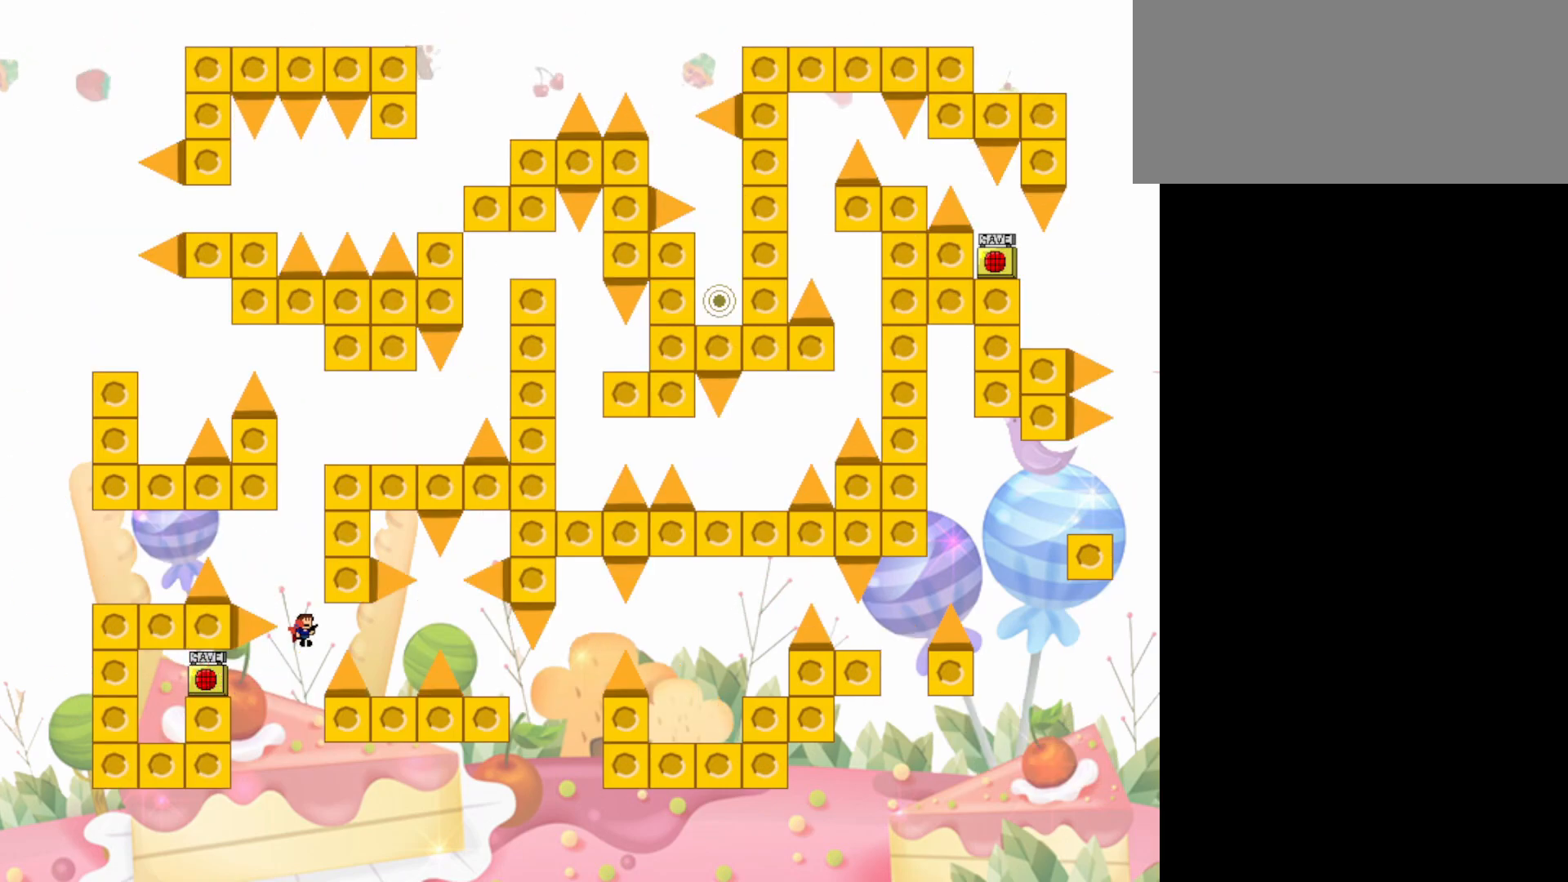
{"keys": ["jump", "right"], "events": [[250, "jump", "up"], [383, "right", "up"], [483, "jump", "down"], [483, "right", "down"]]}
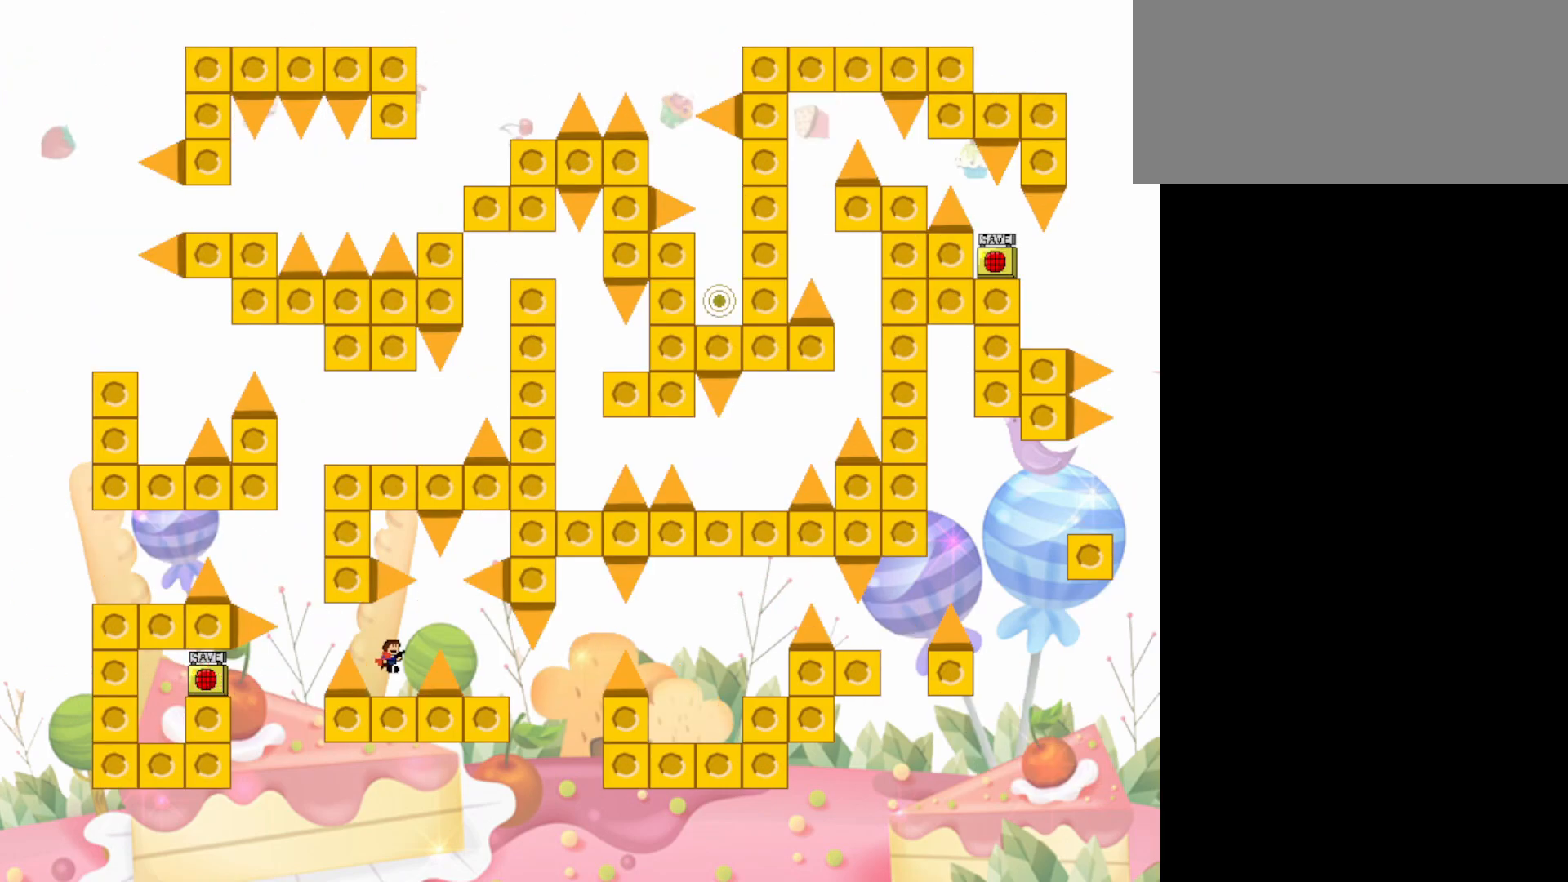
{"keys": ["right"], "events": [[33, "jump", "up"]]}
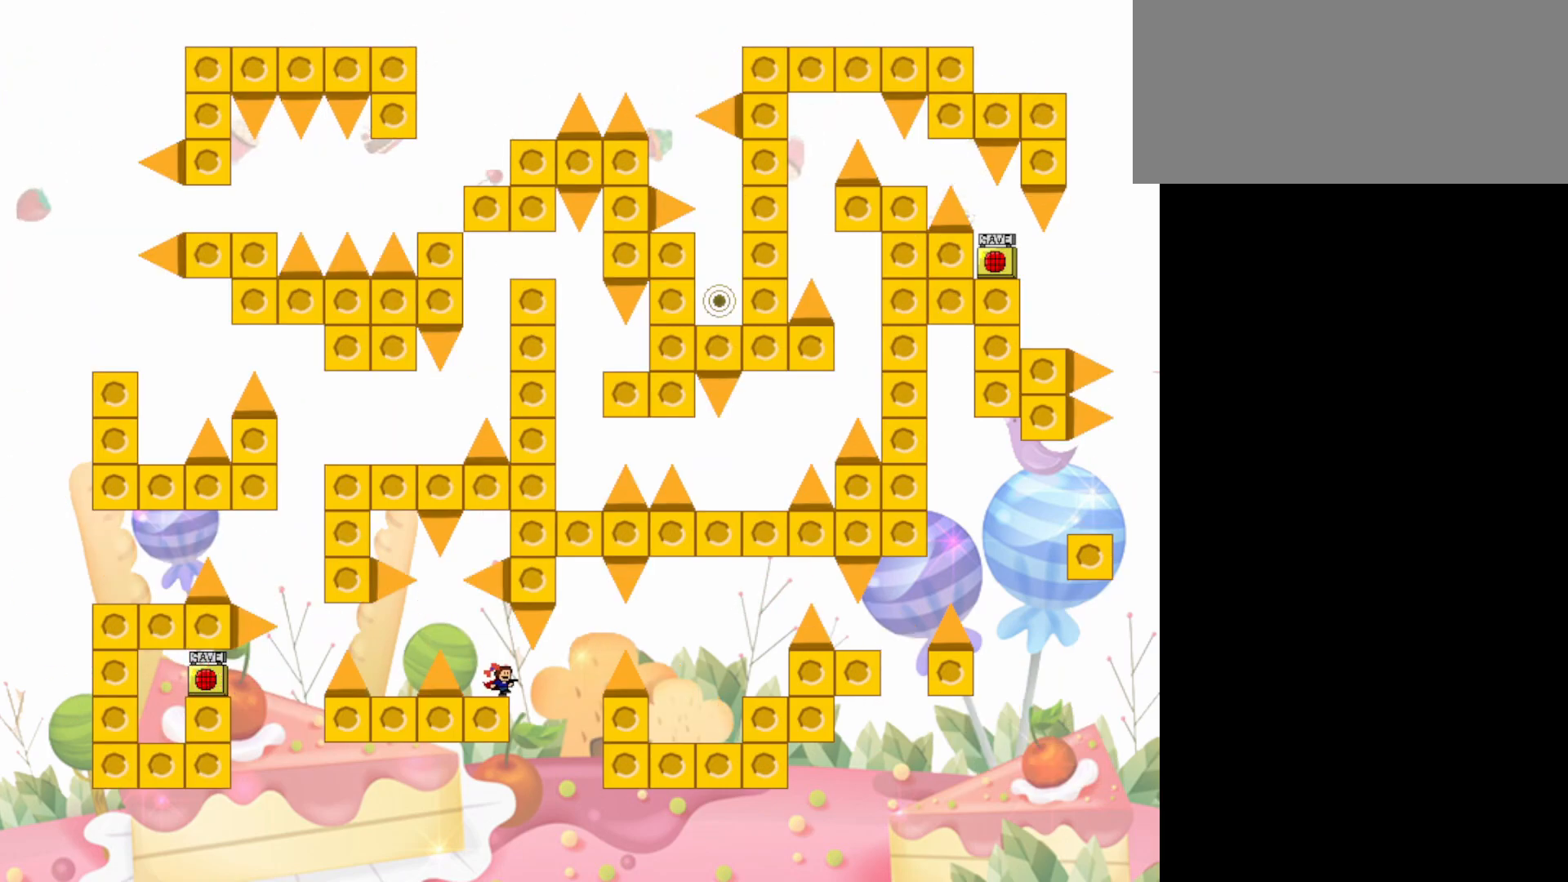
{"keys": ["jump", "right"], "events": [[267, "jump", "down"]]}
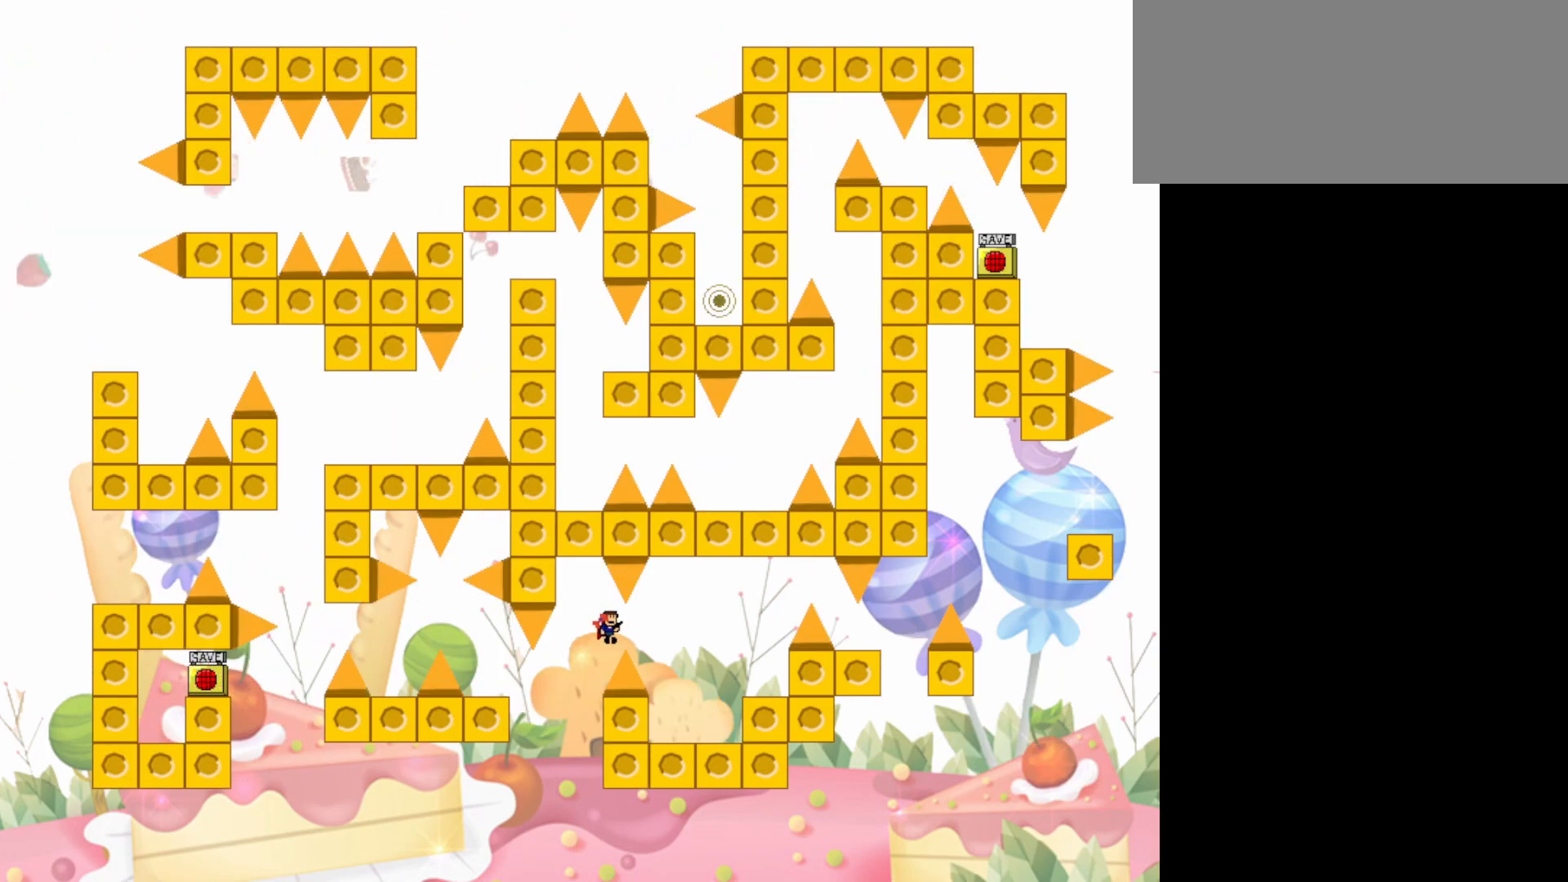
{"keys": ["right"], "events": [[50, "jump", "up"], [433, "jump", "down"], [483, "jump", "up"]]}
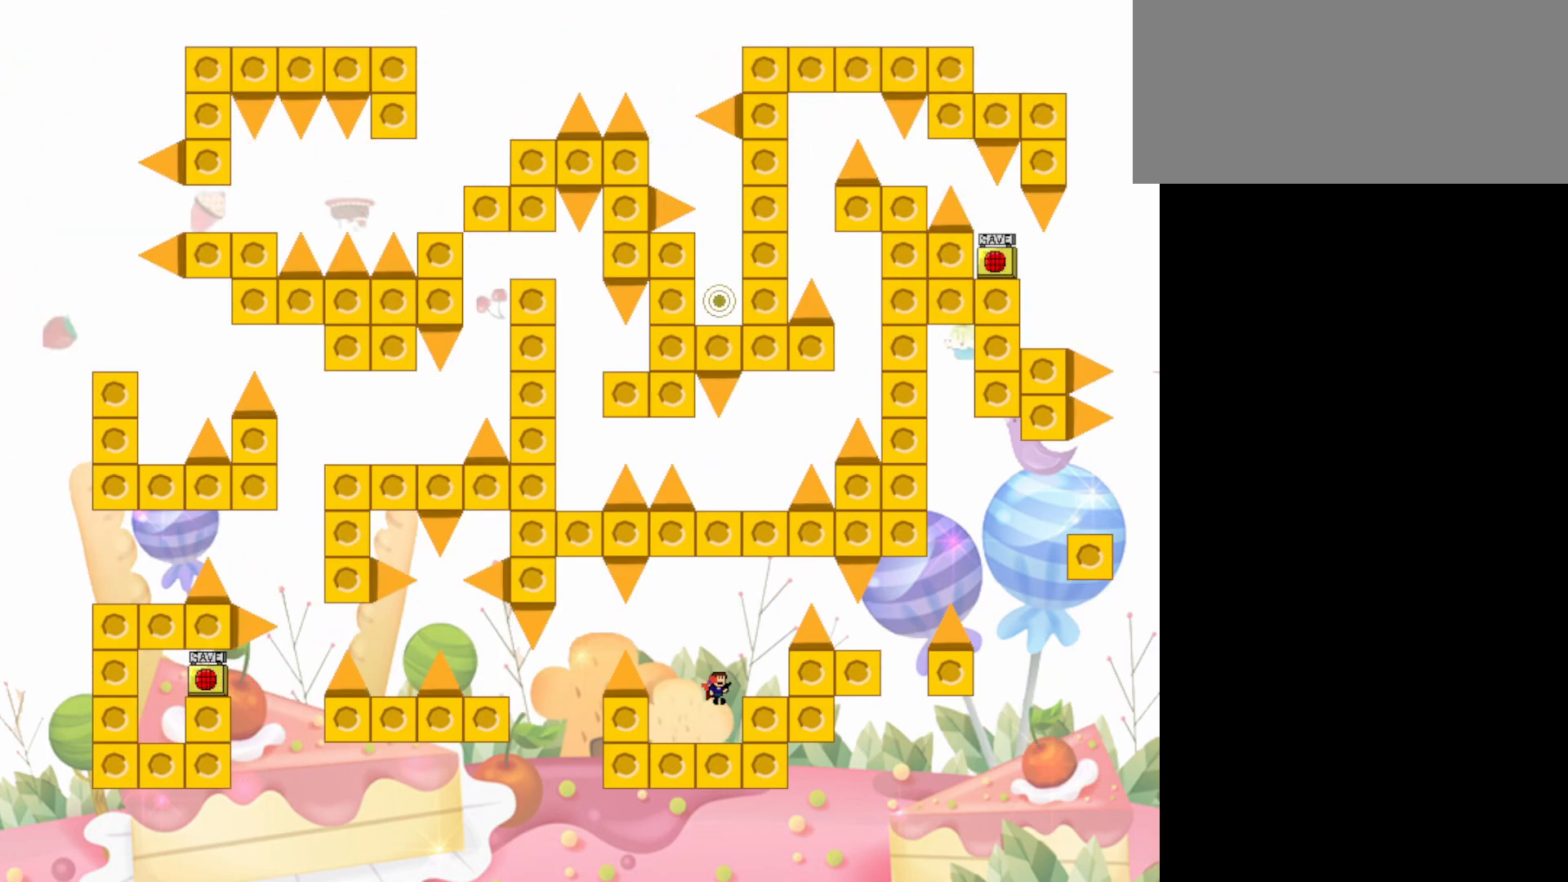
{"keys": ["jump"], "events": [[400, "right", "up"], [500, "jump", "down"]]}
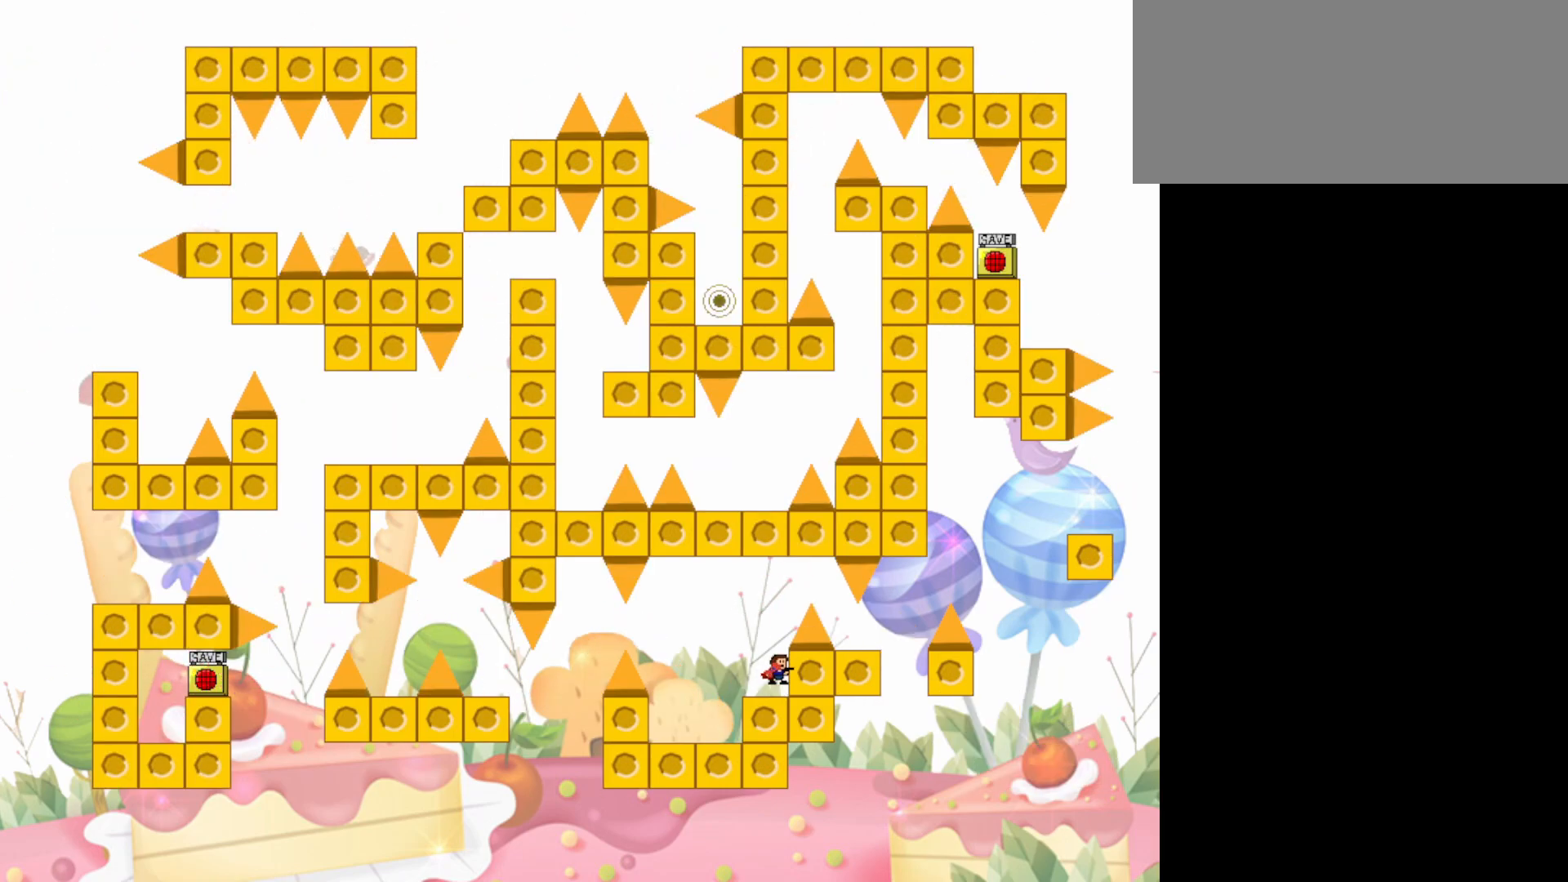
{"keys": ["right"], "events": [[183, "right", "down"], [317, "jump", "up"]]}
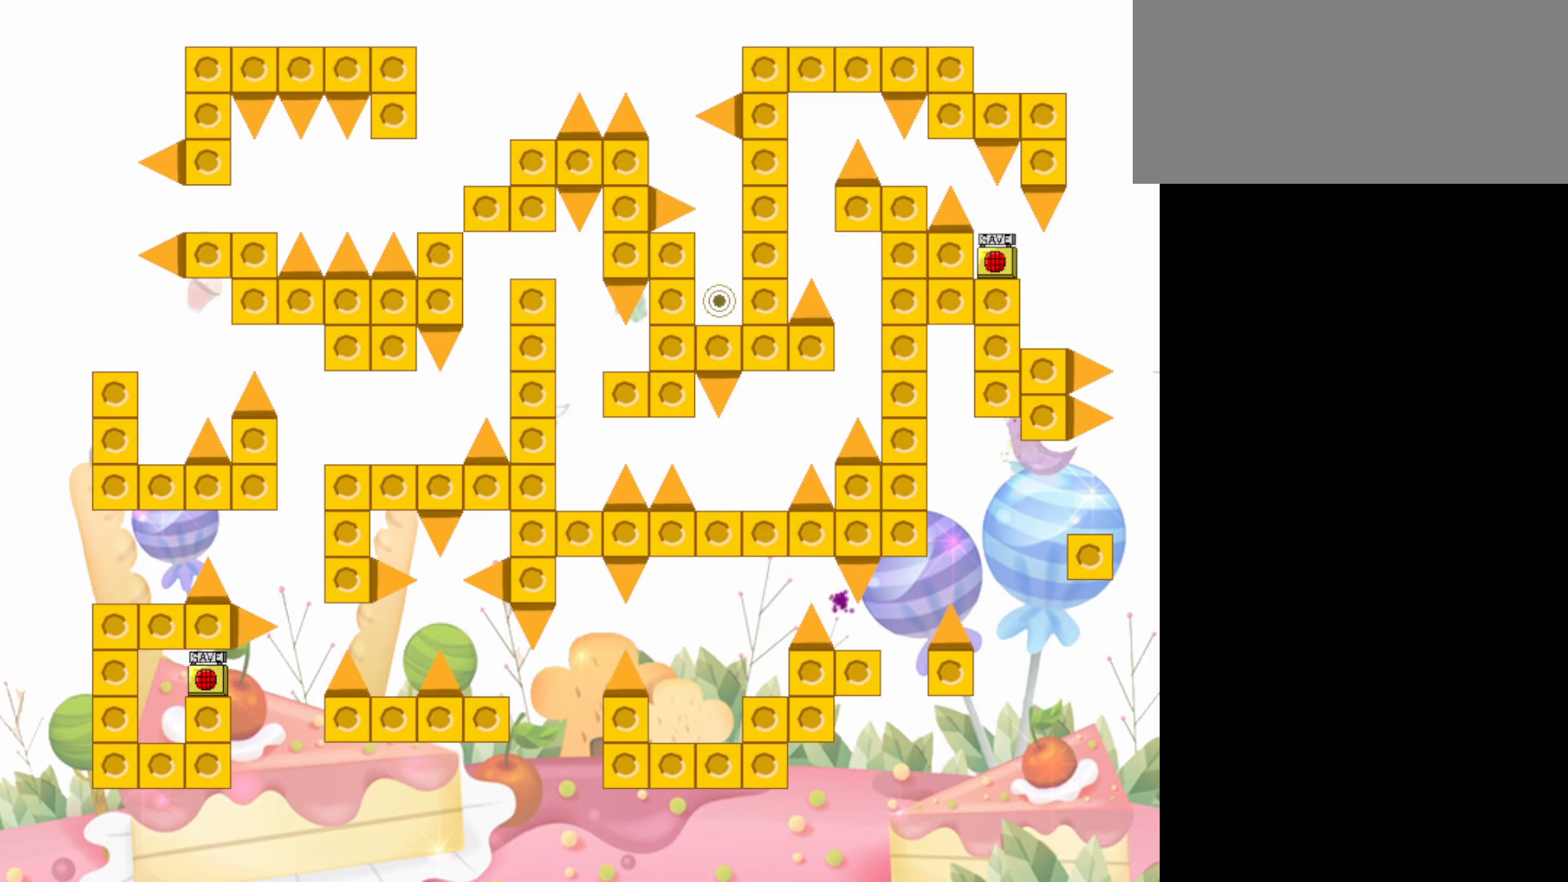
{"keys": [], "events": [[17, "right", "up"]]}
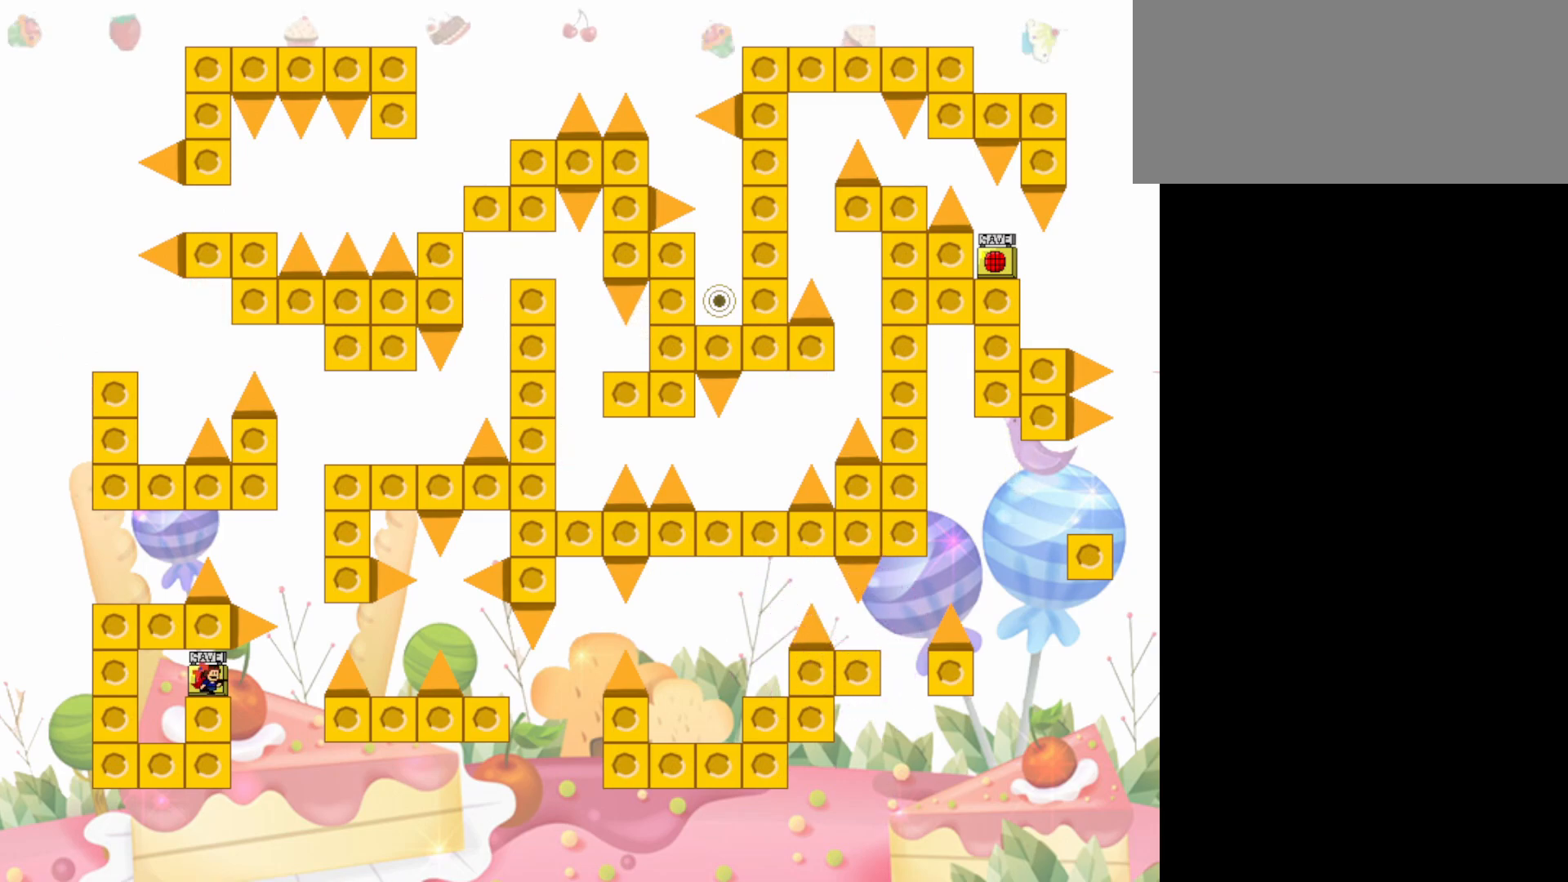
{"keys": ["jump", "right"], "events": [[17, "right", "down"], [300, "jump", "down"]]}
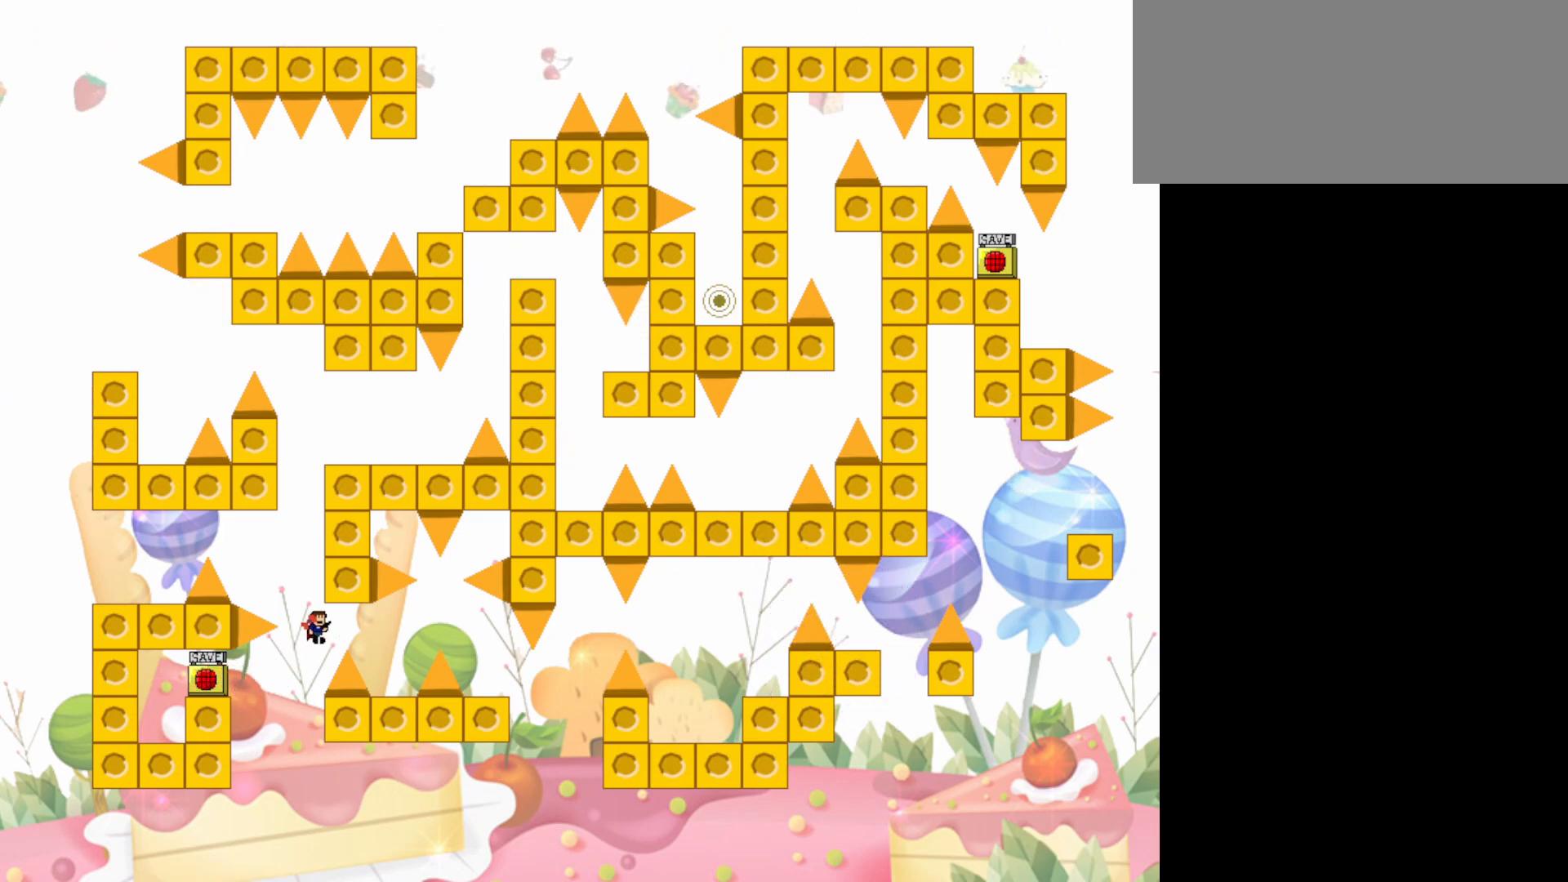
{"keys": ["jump", "right"], "events": [[183, "jump", "up"], [317, "right", "up"], [417, "right", "down"], [467, "jump", "down"]]}
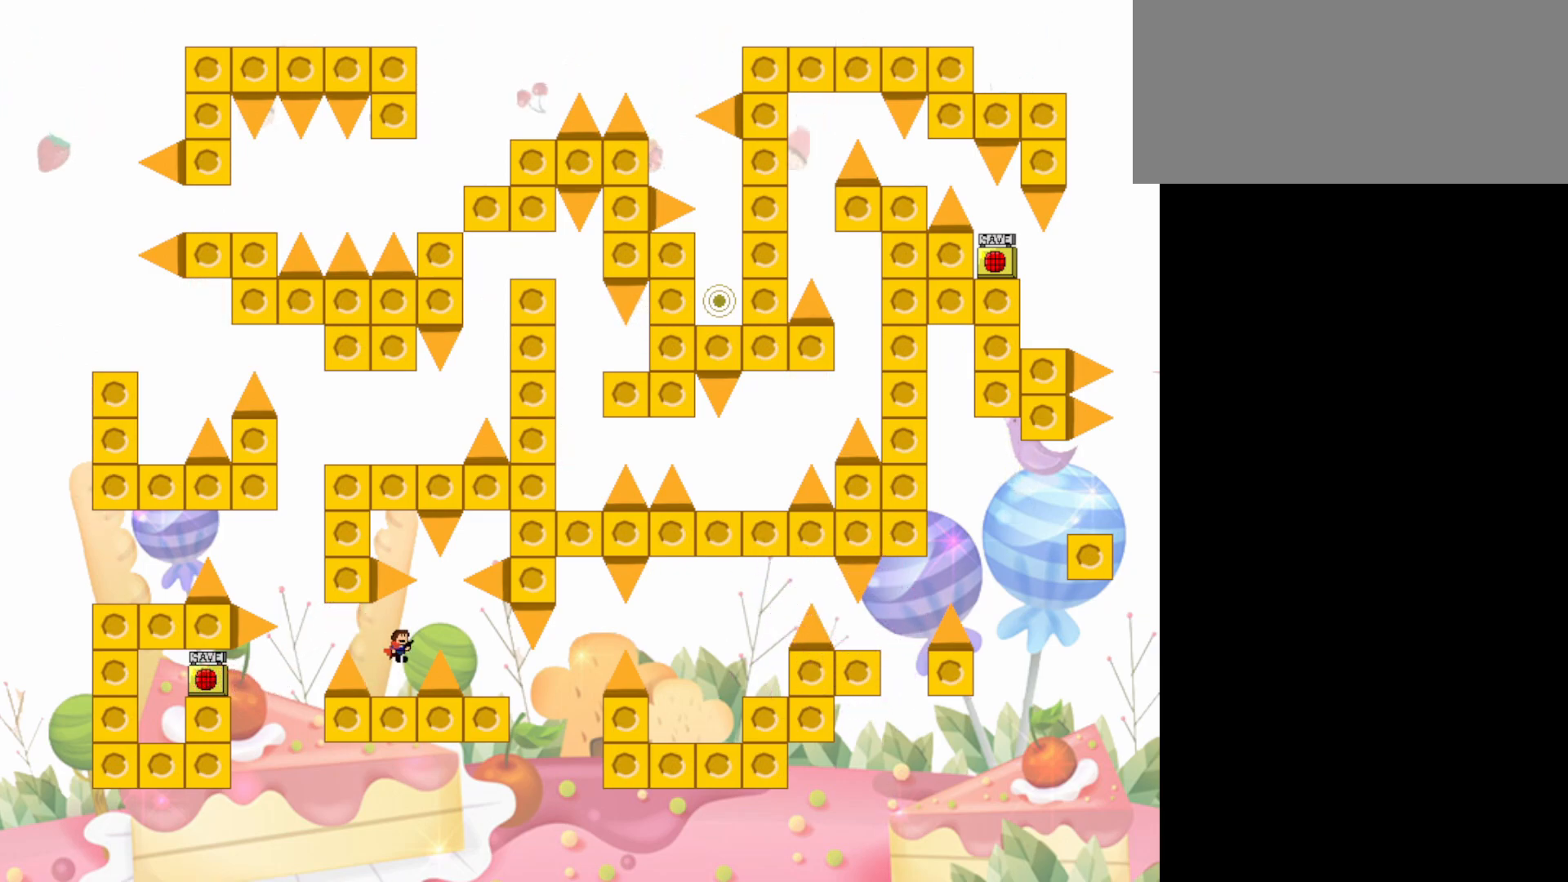
{"keys": ["right"], "events": [[50, "jump", "up"]]}
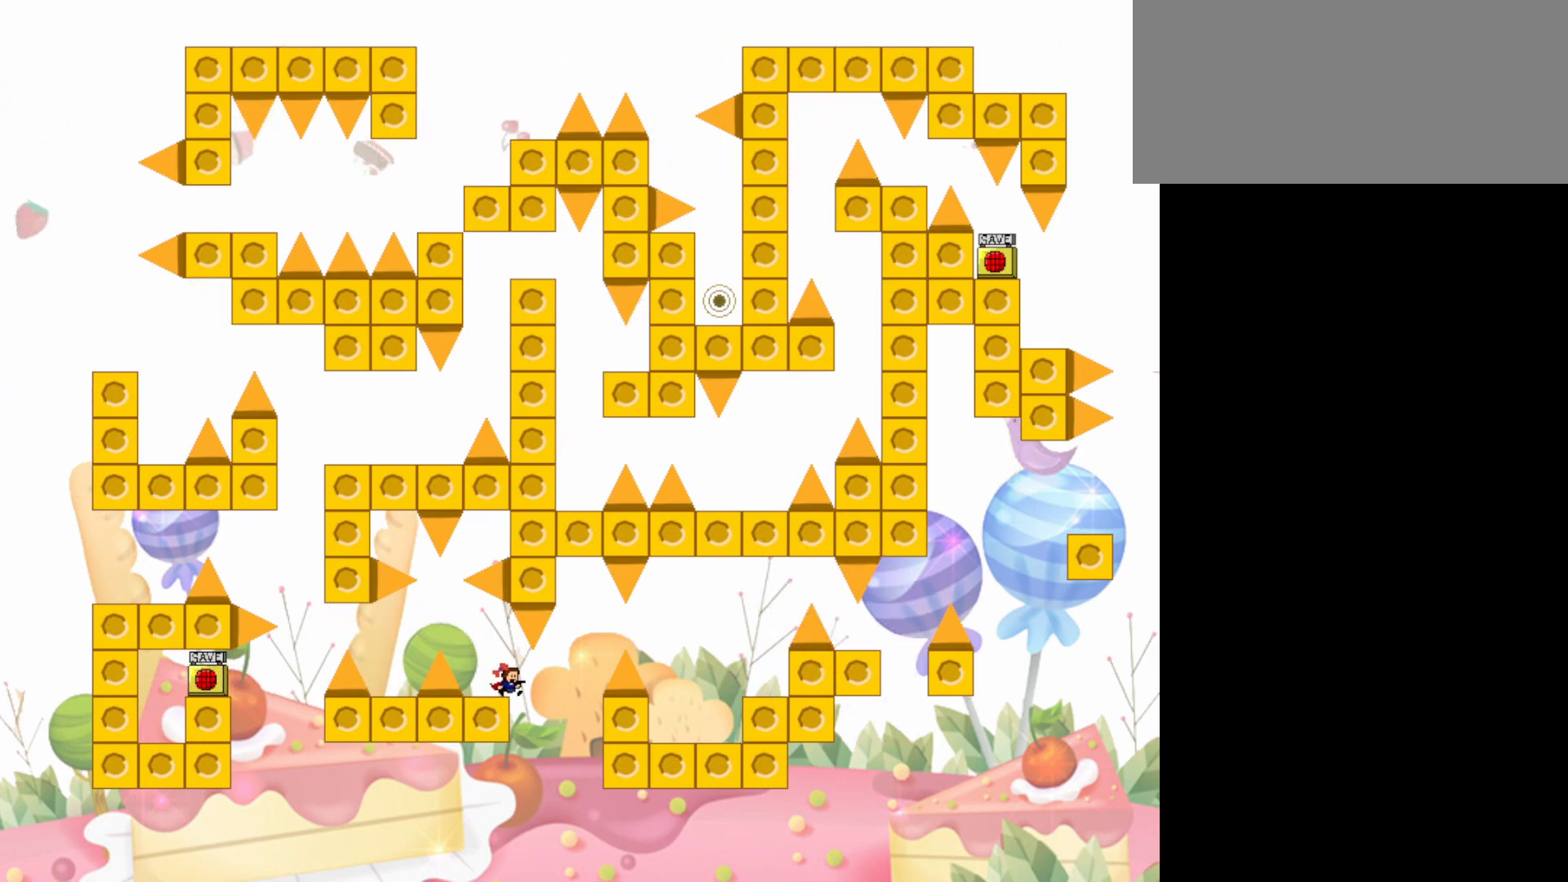
{"keys": ["jump", "right"], "events": [[217, "jump", "down"]]}
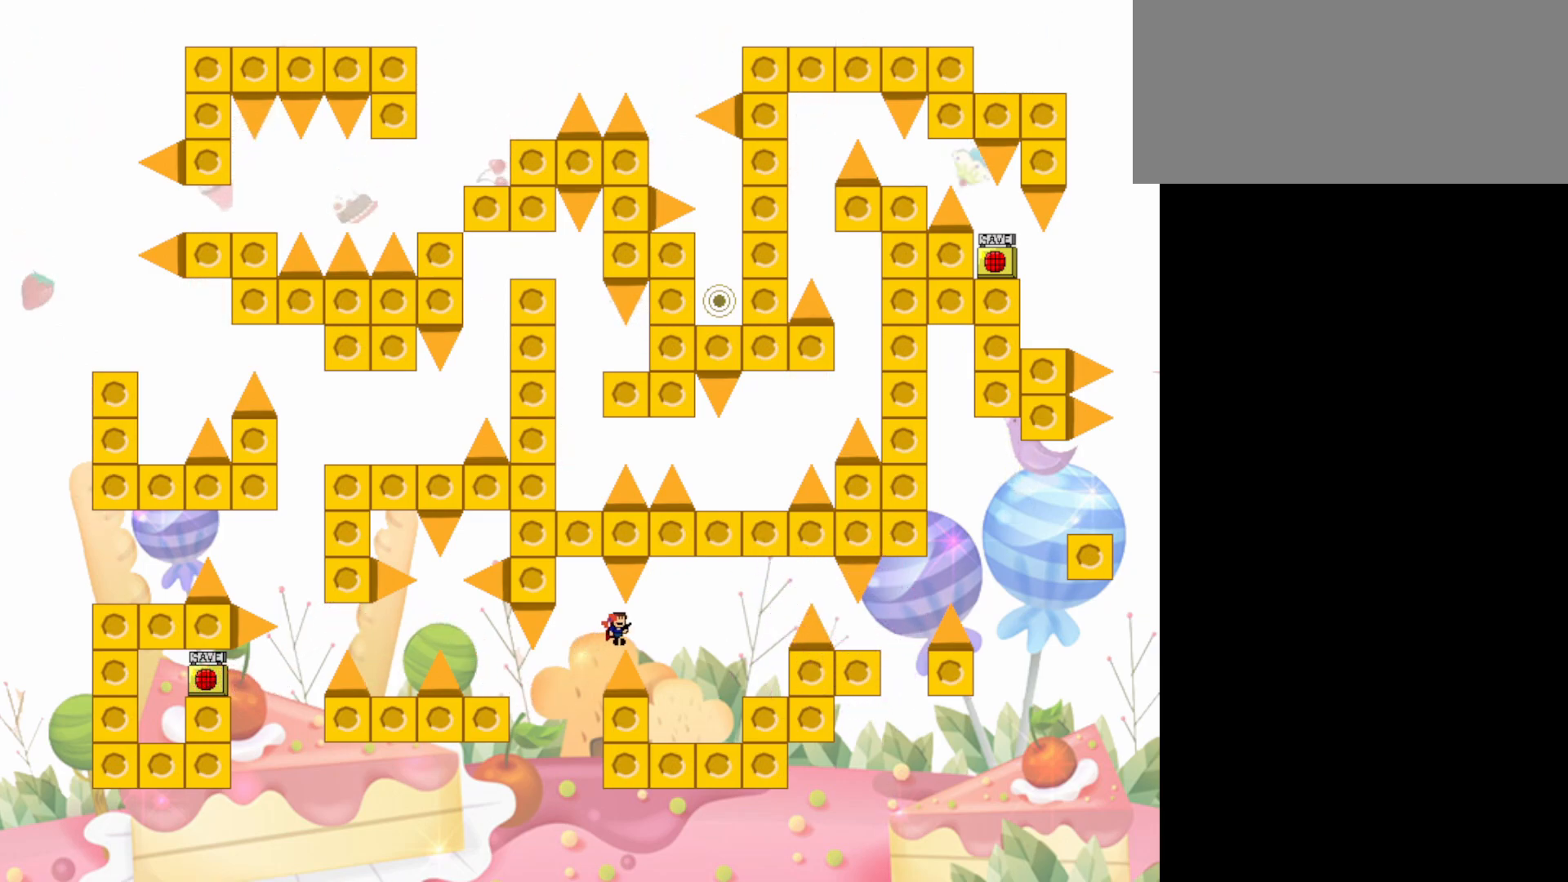
{"keys": ["jump", "right"], "events": [[50, "jump", "up"], [417, "jump", "down"]]}
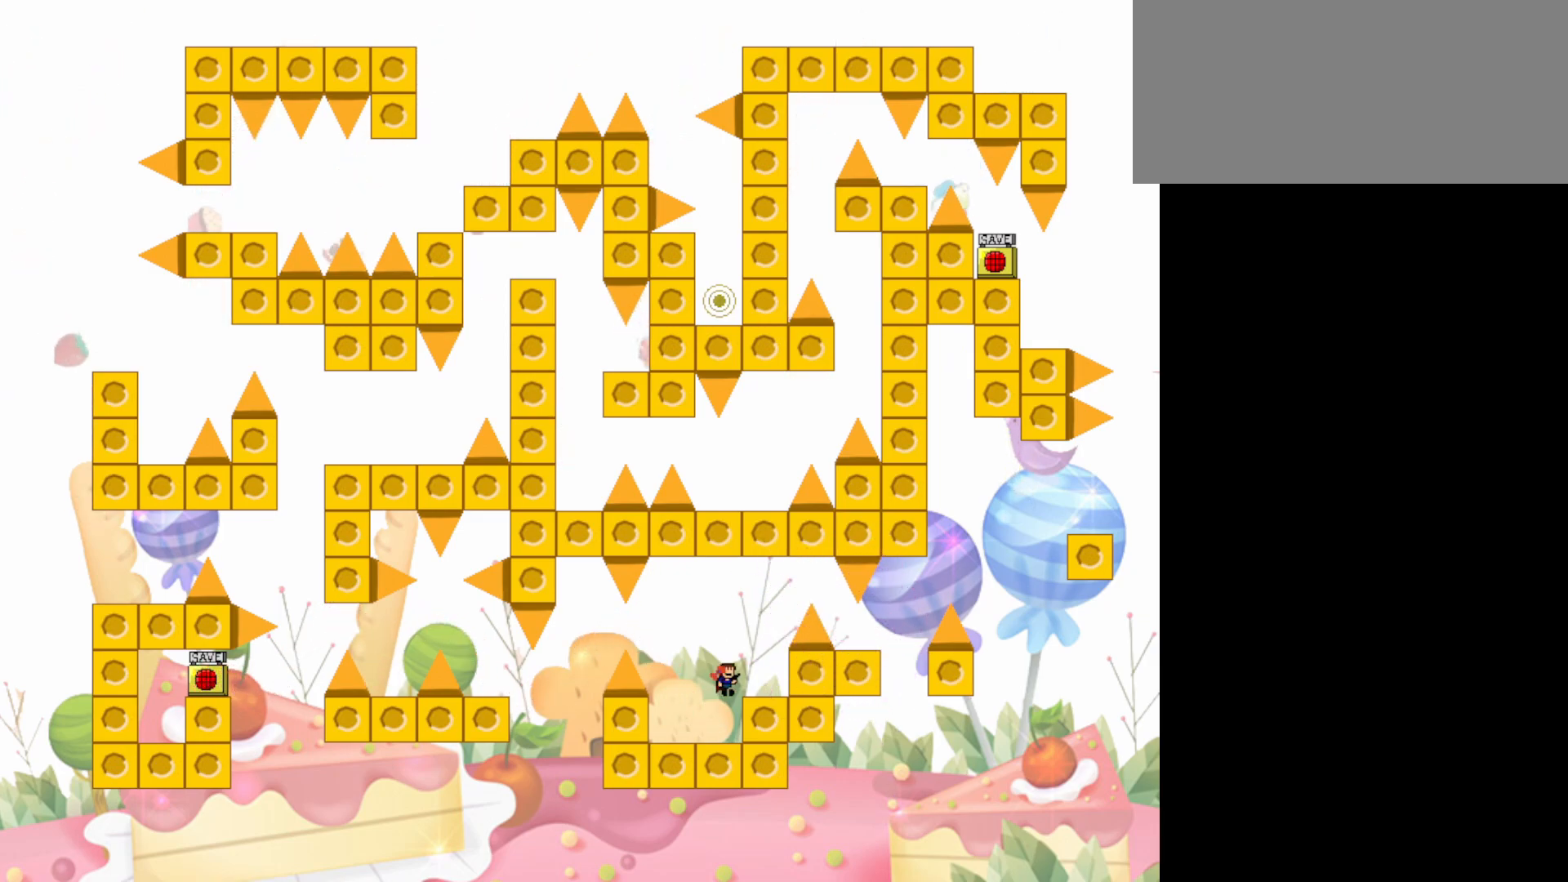
{"keys": ["jump"], "events": [[17, "jump", "up"], [250, "right", "up"], [333, "jump", "down"]]}
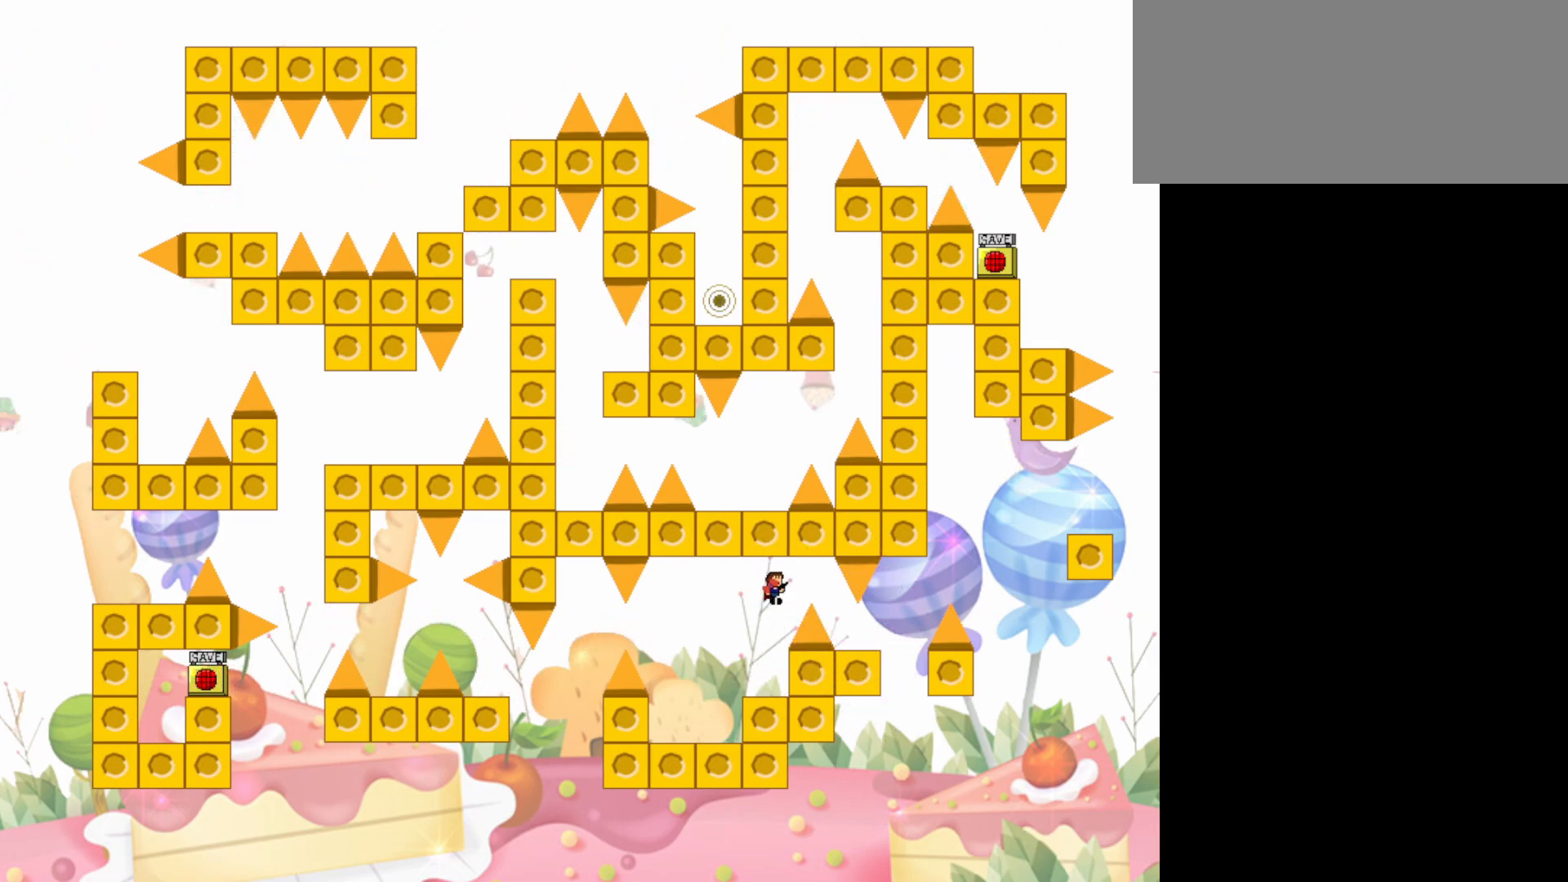
{"keys": [], "events": [[33, "right", "down"], [167, "jump", "up"], [400, "right", "up"]]}